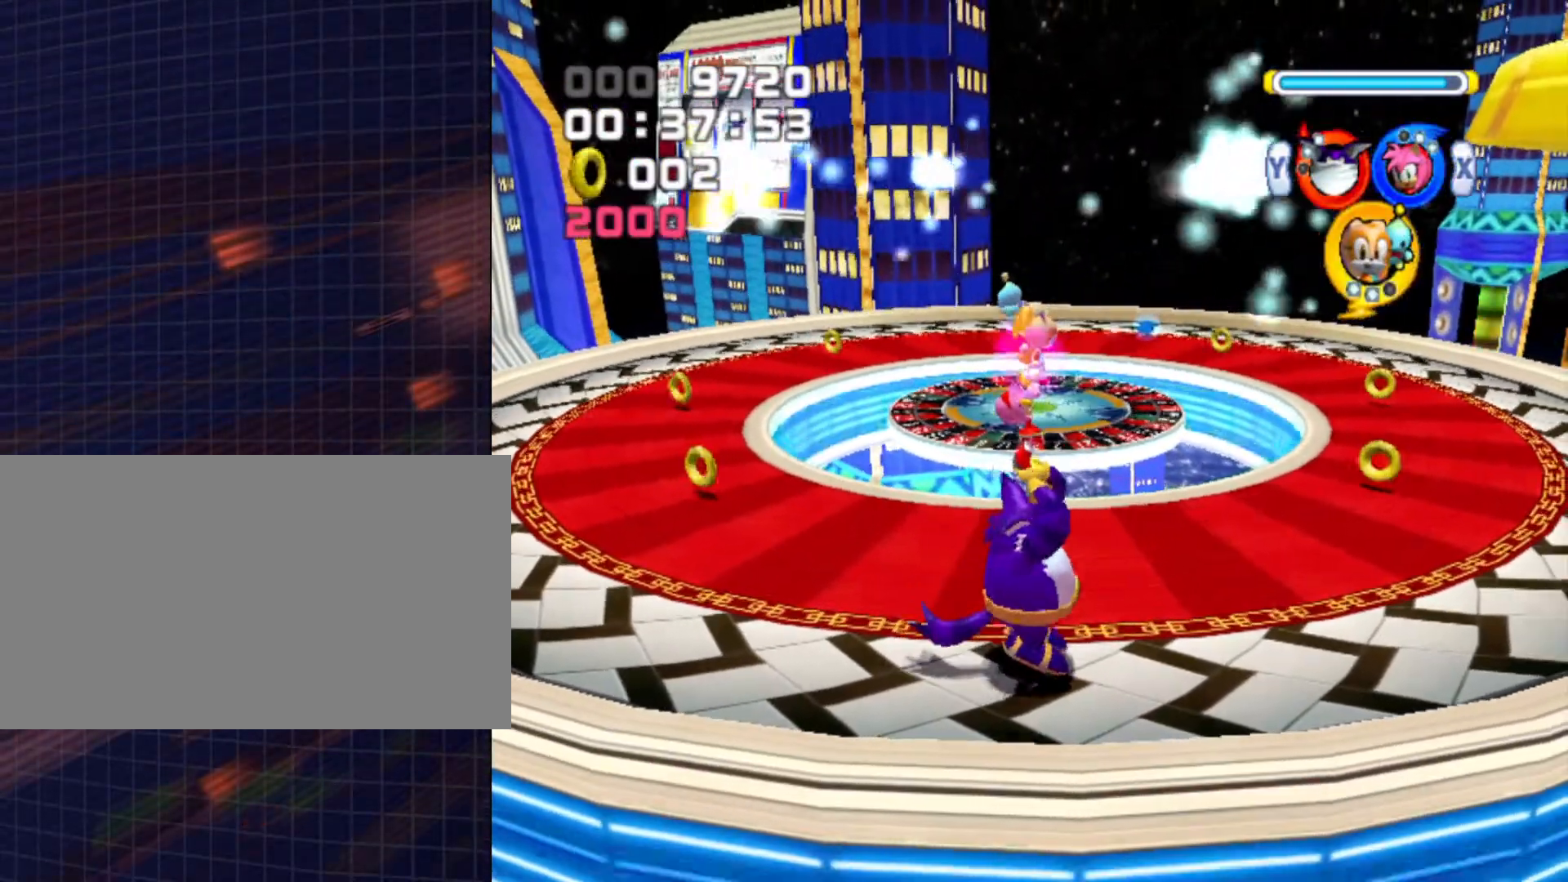
Gameplay with a controller (Nintendo layout); each line is a JSON object with the inputs held at the frame after it. "events" lists button and stick changes between this image and that frame as [ms after this image, input, new state], when the widget could be followed in between. Not read: L3 R3.
{"buttons": ["A"], "left_stick": "up", "right_stick": "center", "events": [[33, "left_stick", "up"], [100, "left_stick", "center"], [367, "A", "down"], [367, "left_stick", "up-right"], [500, "left_stick", "up"]]}
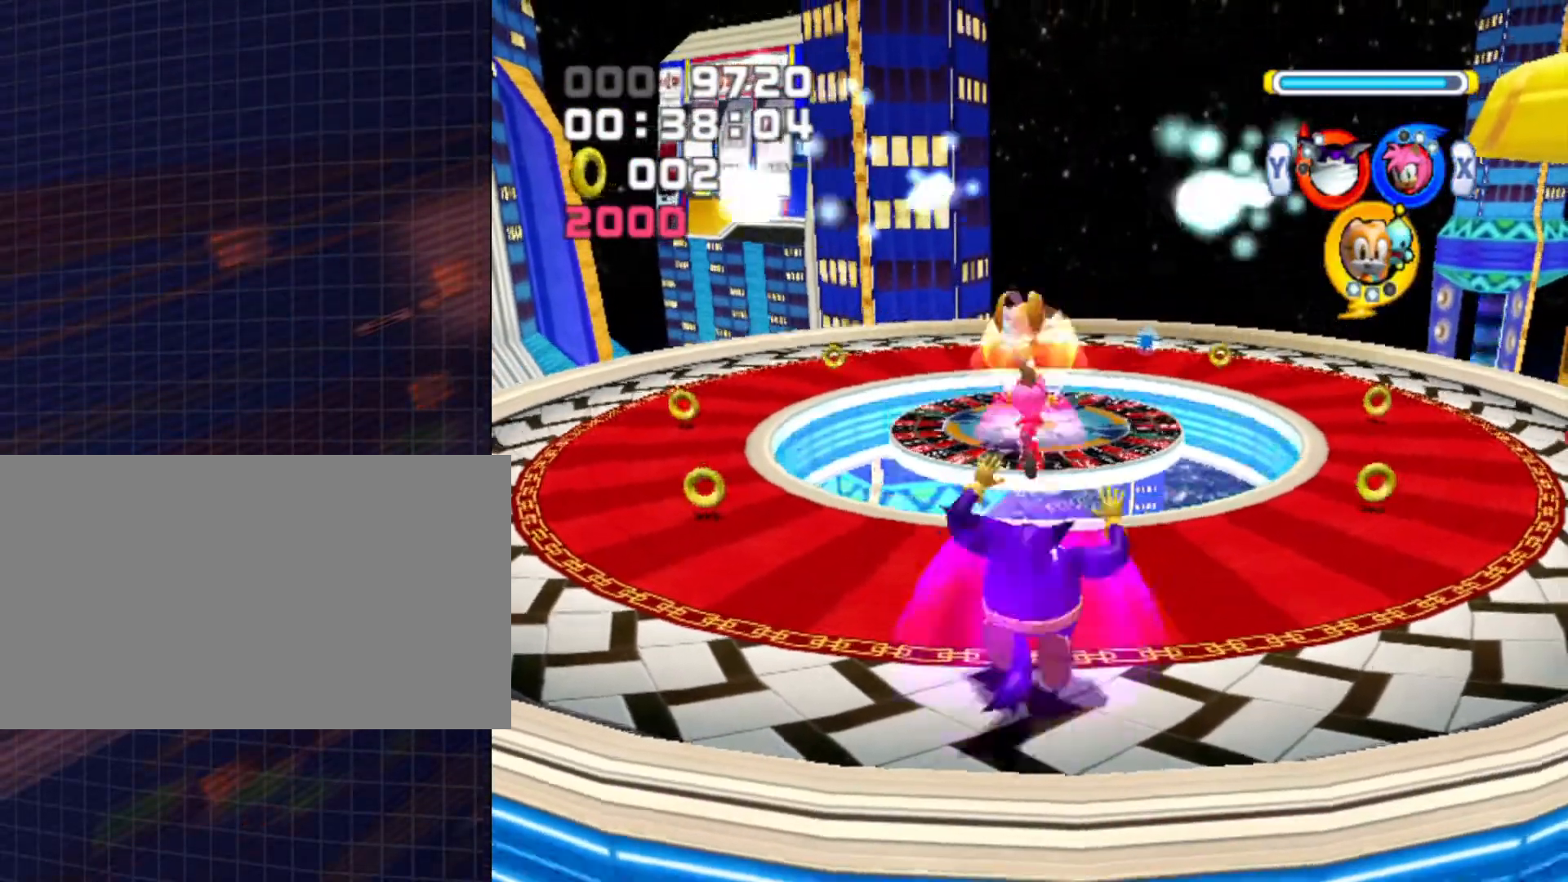
{"buttons": [], "left_stick": "up", "right_stick": "center", "events": [[33, "B", "down"], [133, "A", "up"], [133, "B", "up"], [200, "A", "down"], [200, "B", "down"], [300, "B", "up"], [333, "A", "up"], [367, "A", "down"], [367, "B", "down"], [433, "A", "up"], [433, "B", "up"]]}
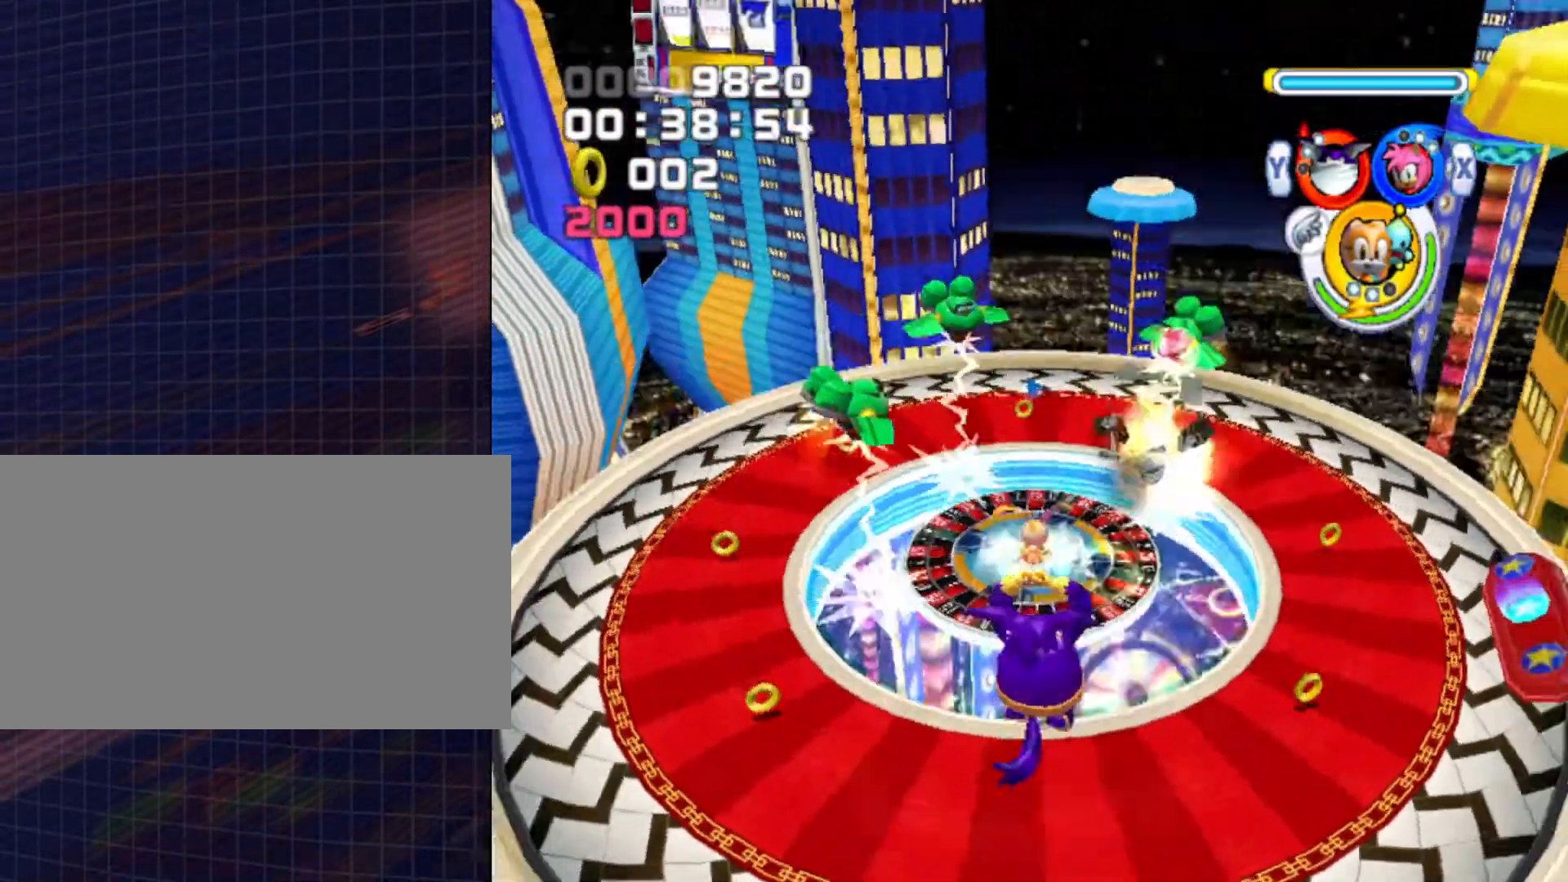
{"buttons": [], "left_stick": "center", "right_stick": "center", "events": [[33, "A", "down"], [33, "B", "down"], [67, "B", "up"], [100, "A", "up"], [200, "A", "down"], [200, "B", "down"], [333, "B", "up"], [367, "A", "up"], [433, "left_stick", "center"]]}
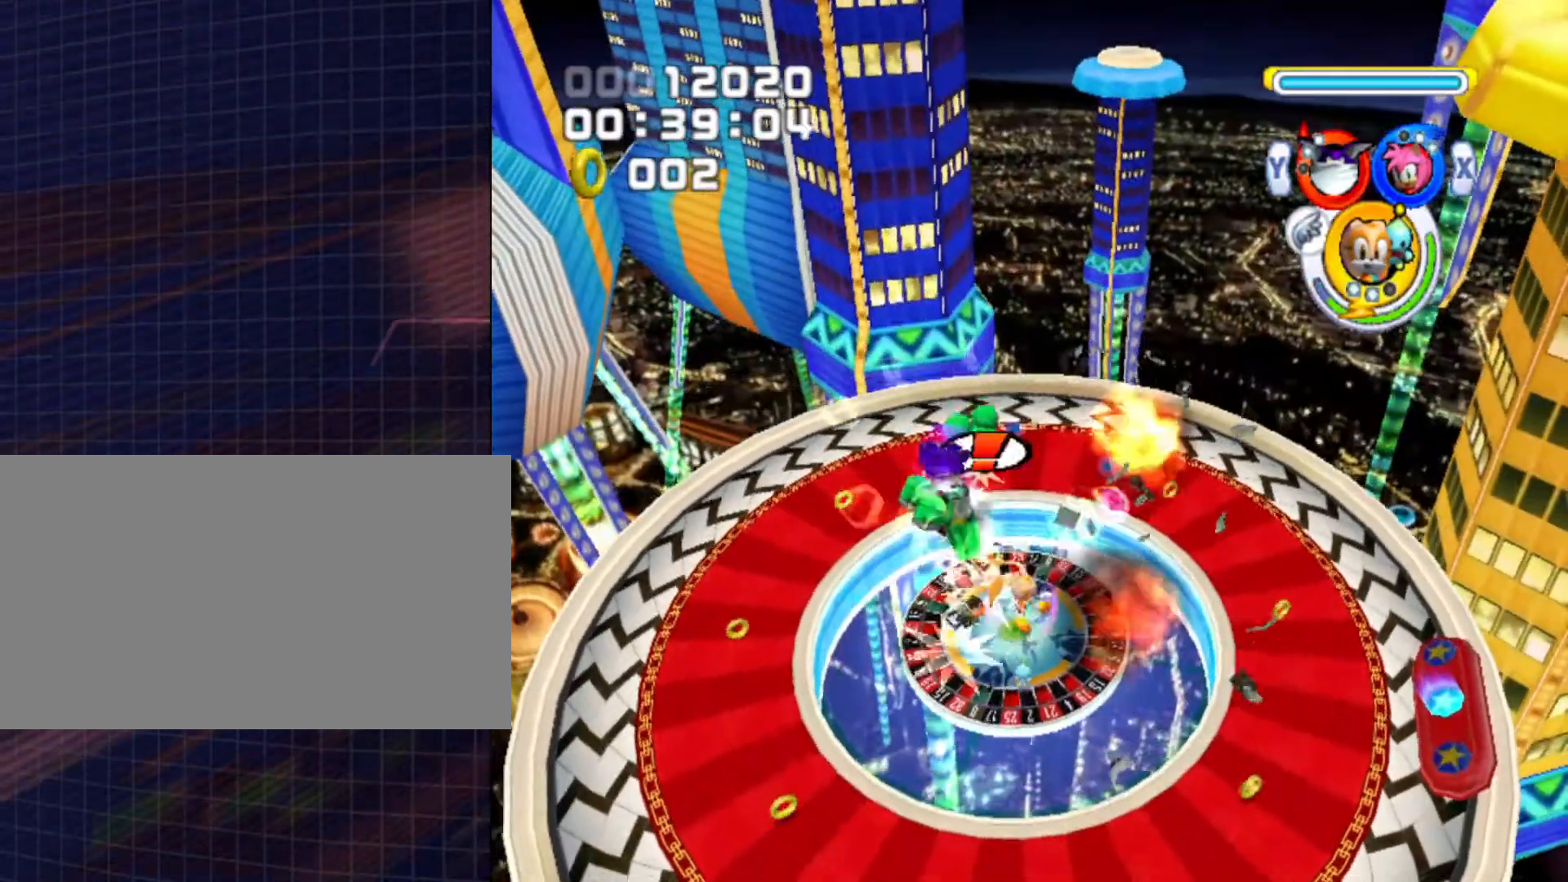
{"buttons": [], "left_stick": "center", "right_stick": "center", "events": []}
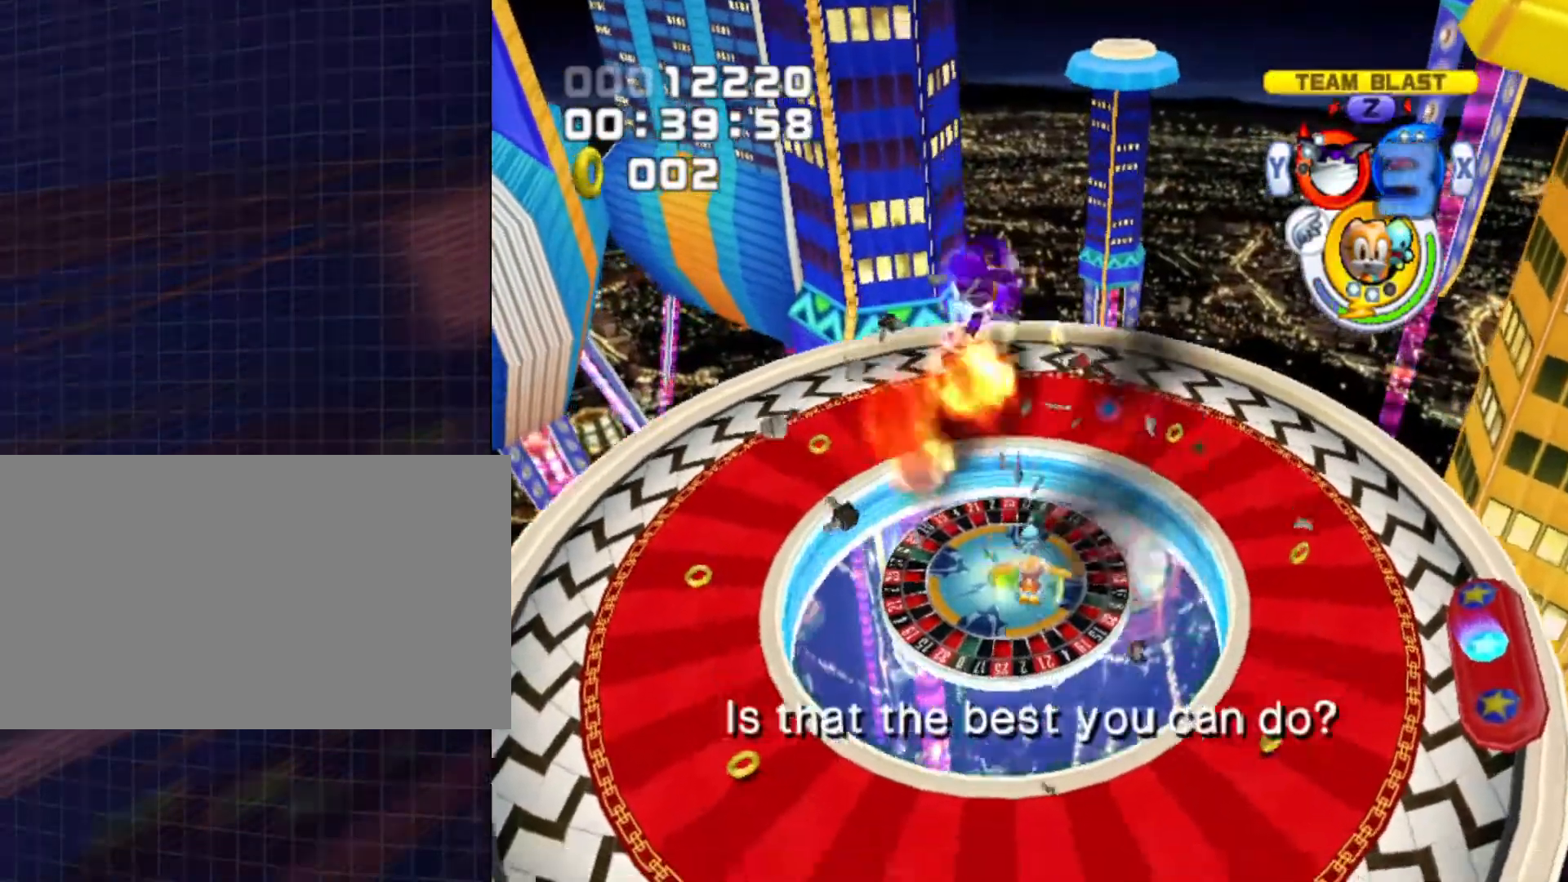
{"buttons": [], "left_stick": "center", "right_stick": "center", "events": []}
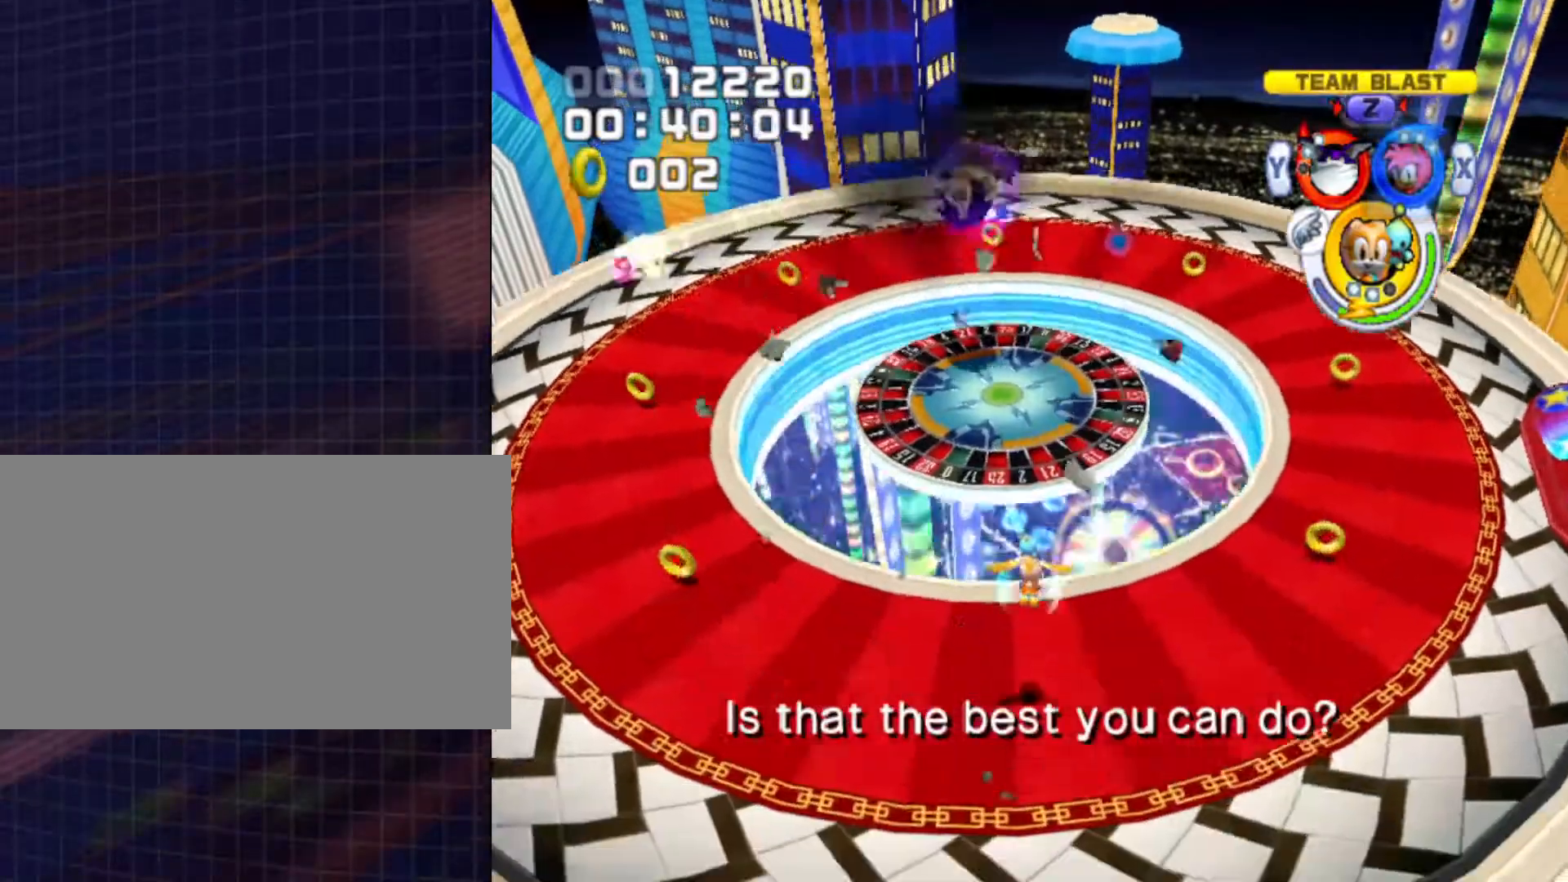
{"buttons": [], "left_stick": "center", "right_stick": "center", "events": []}
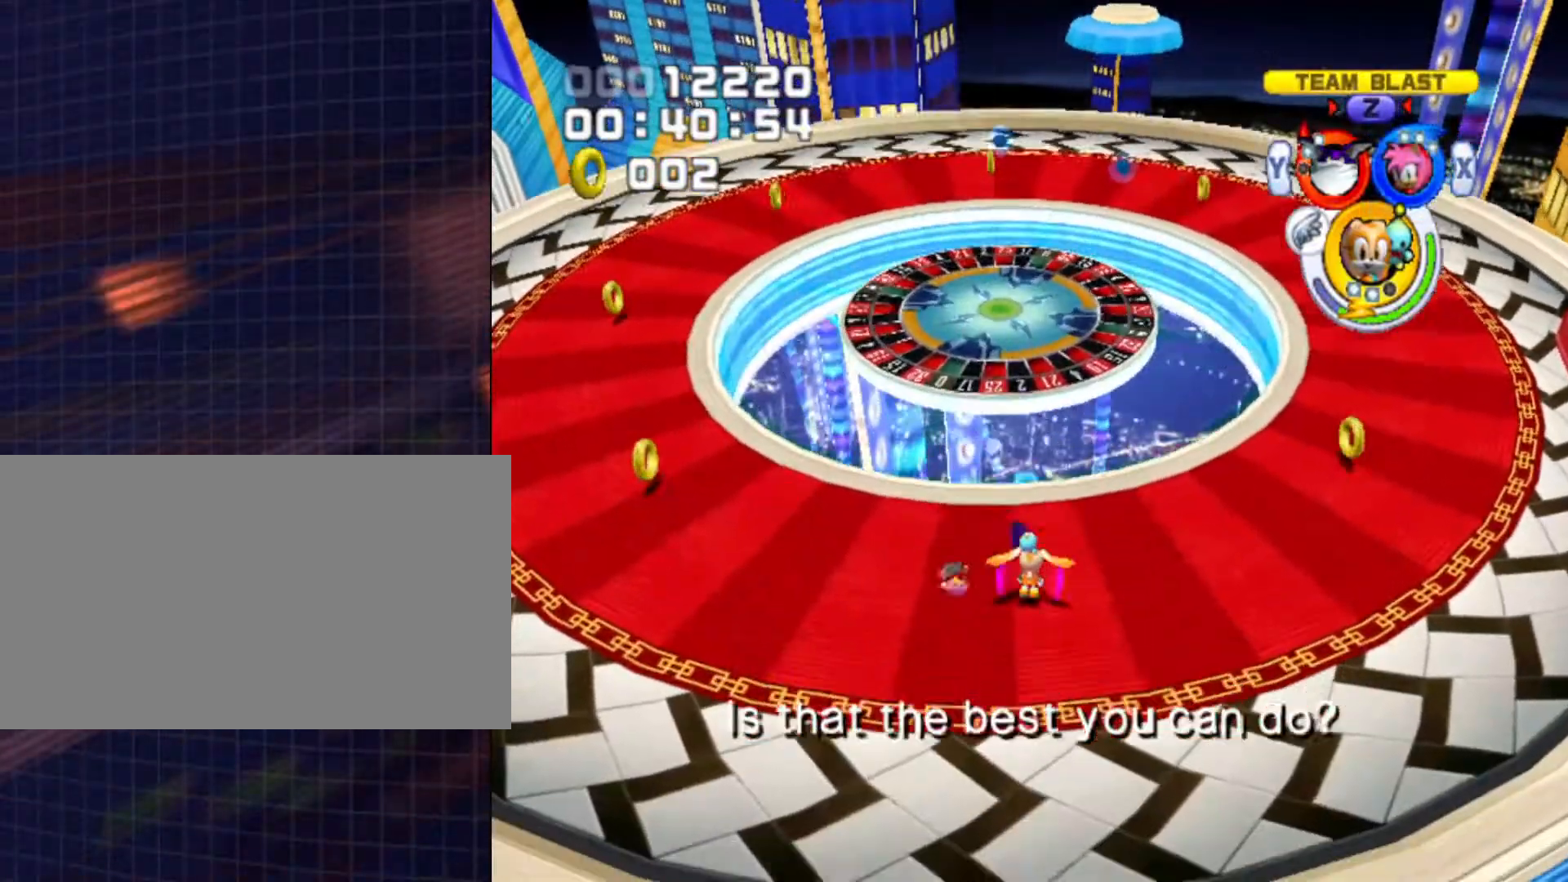
{"buttons": [], "left_stick": "down-left", "right_stick": "center", "events": [[367, "left_stick", "down-left"]]}
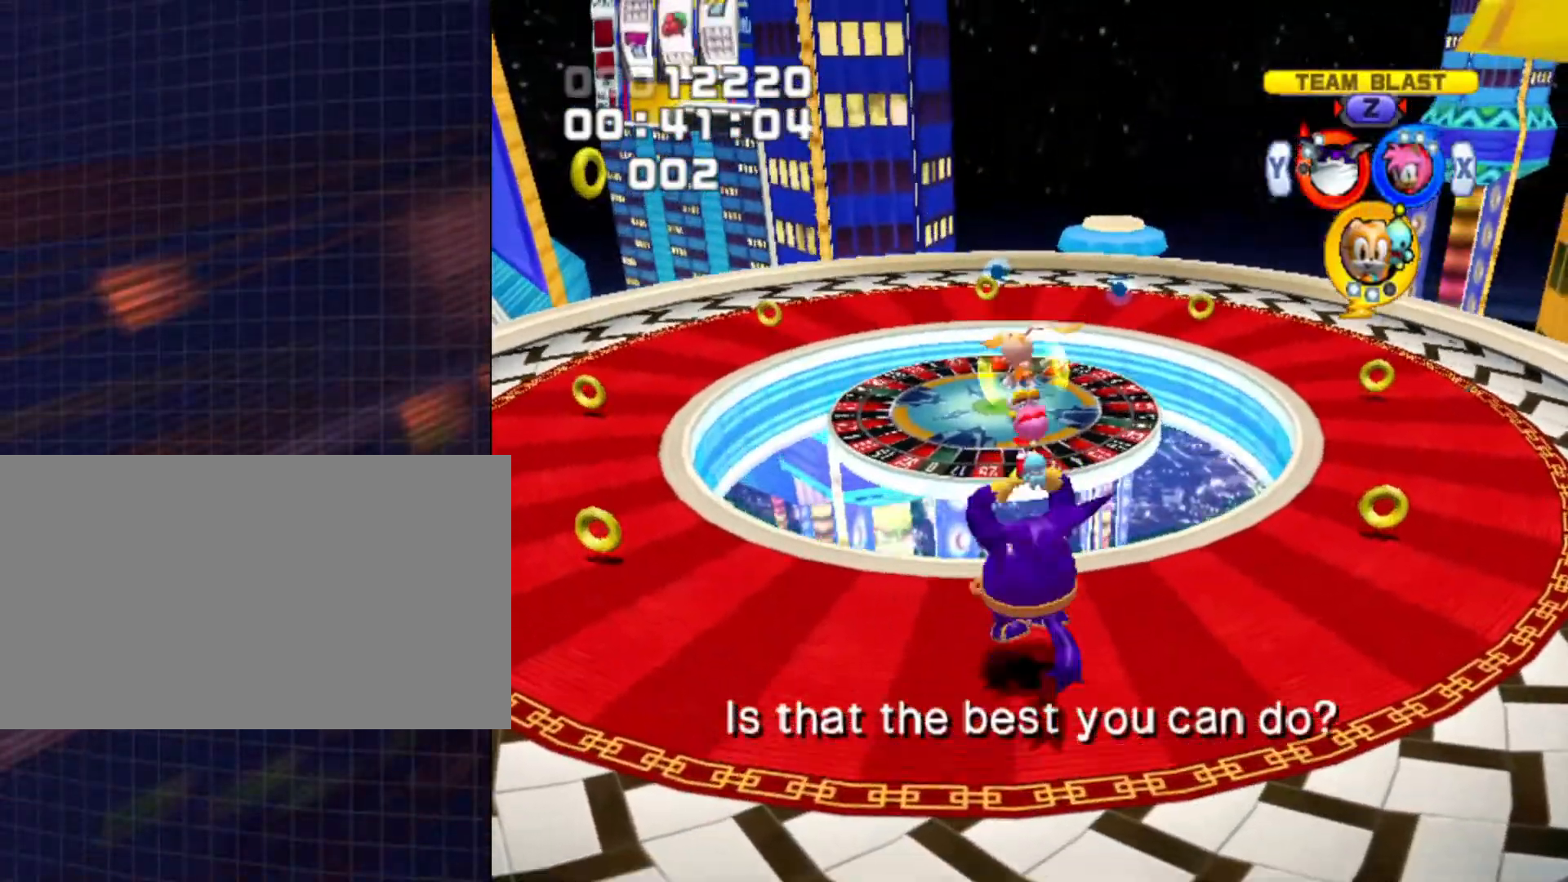
{"buttons": [], "left_stick": "down-left", "right_stick": "center", "events": []}
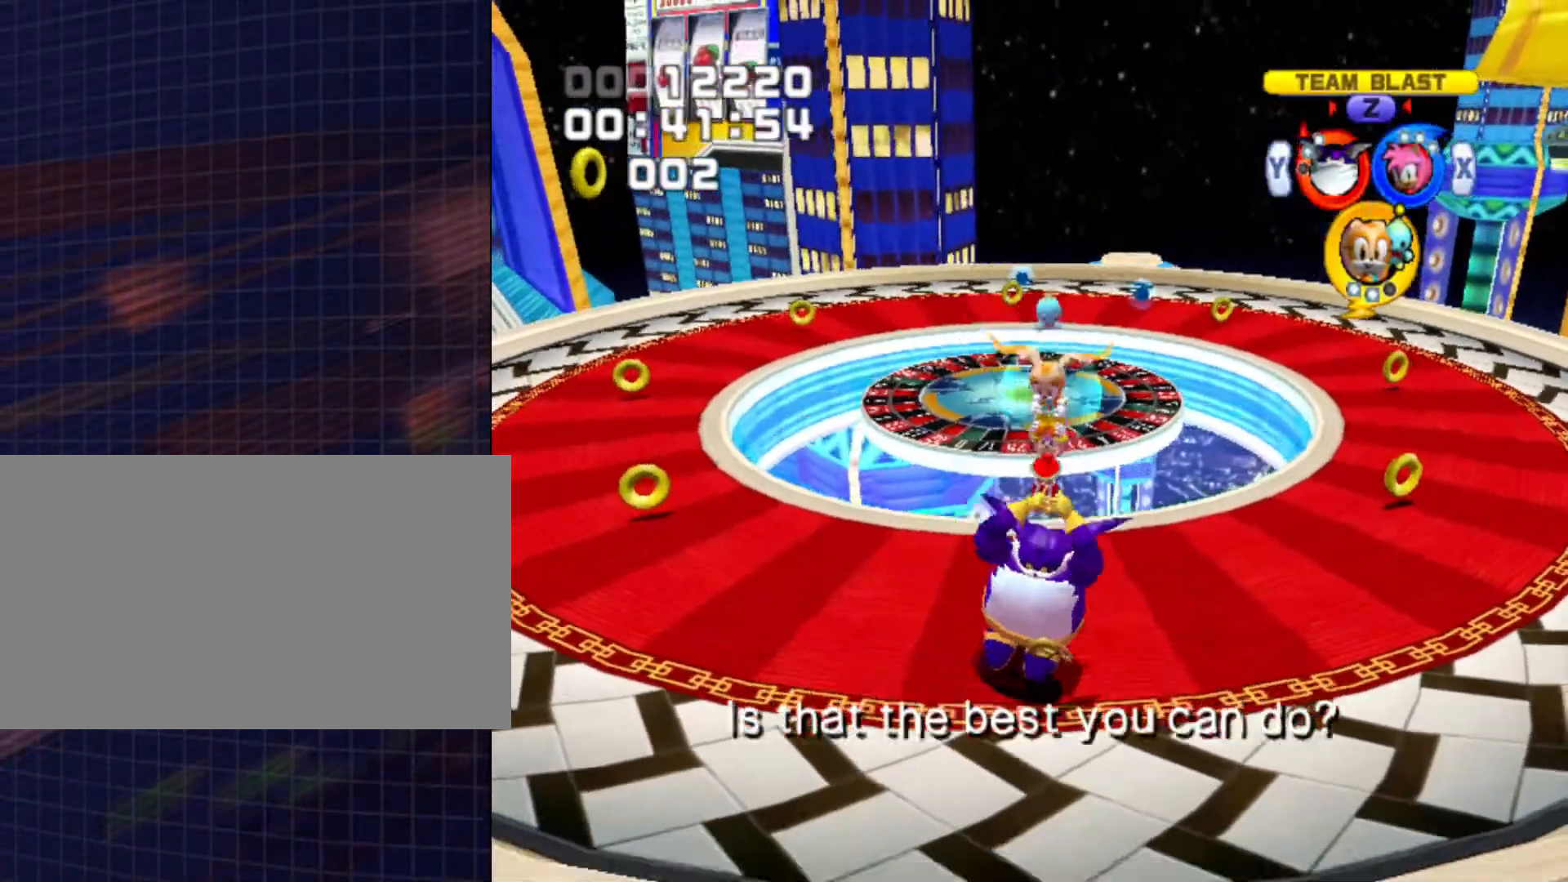
{"buttons": [], "left_stick": "center", "right_stick": "center", "events": [[267, "left_stick", "center"]]}
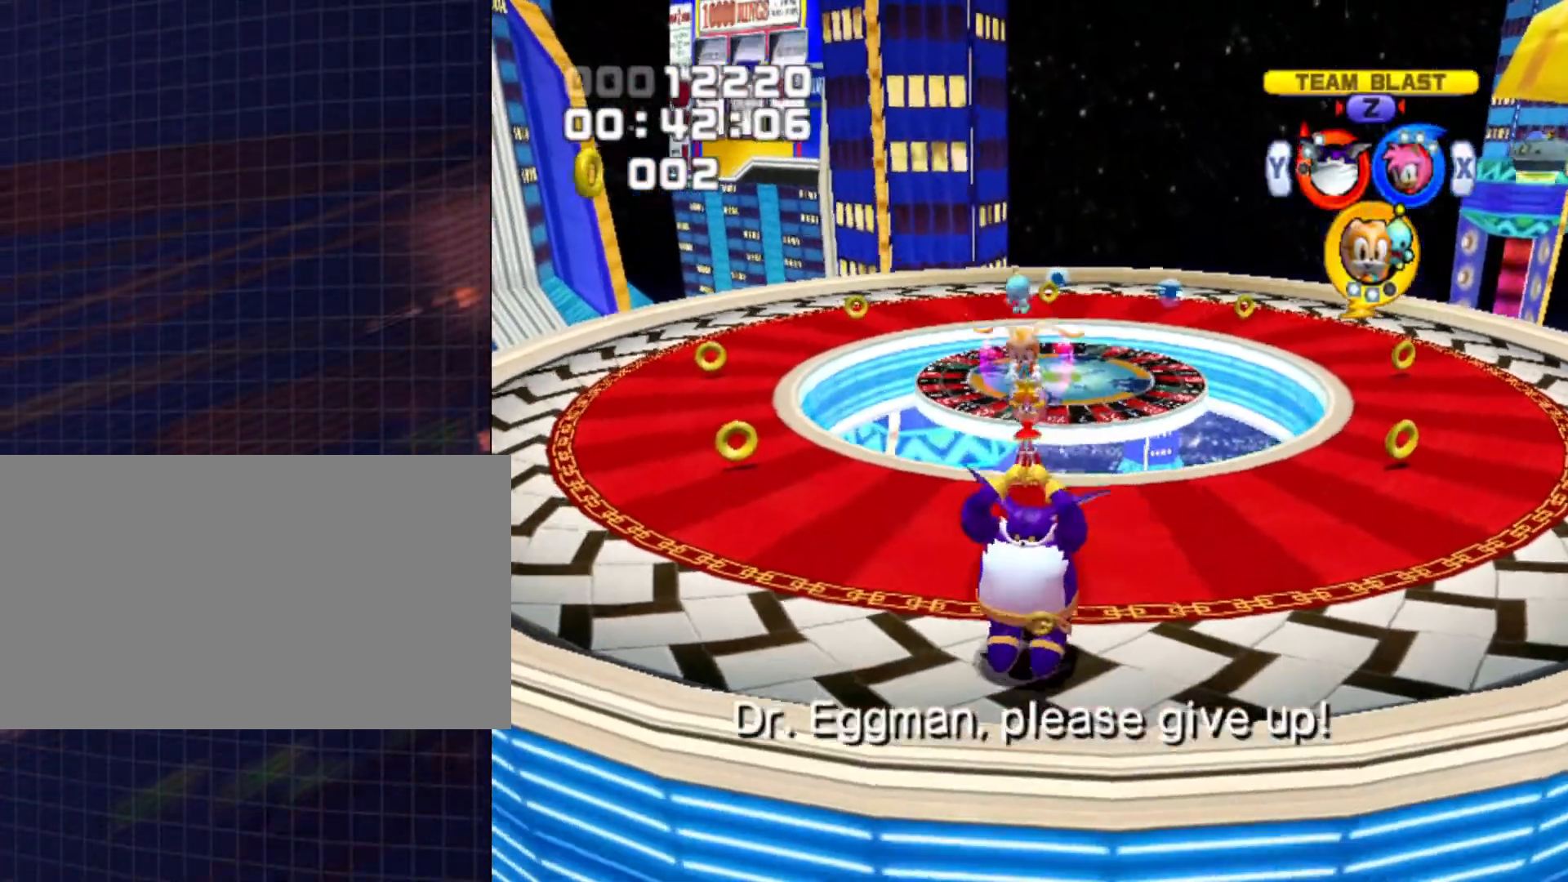
{"buttons": [], "left_stick": "center", "right_stick": "center", "events": [[133, "L1", "down"], [267, "L1", "up"]]}
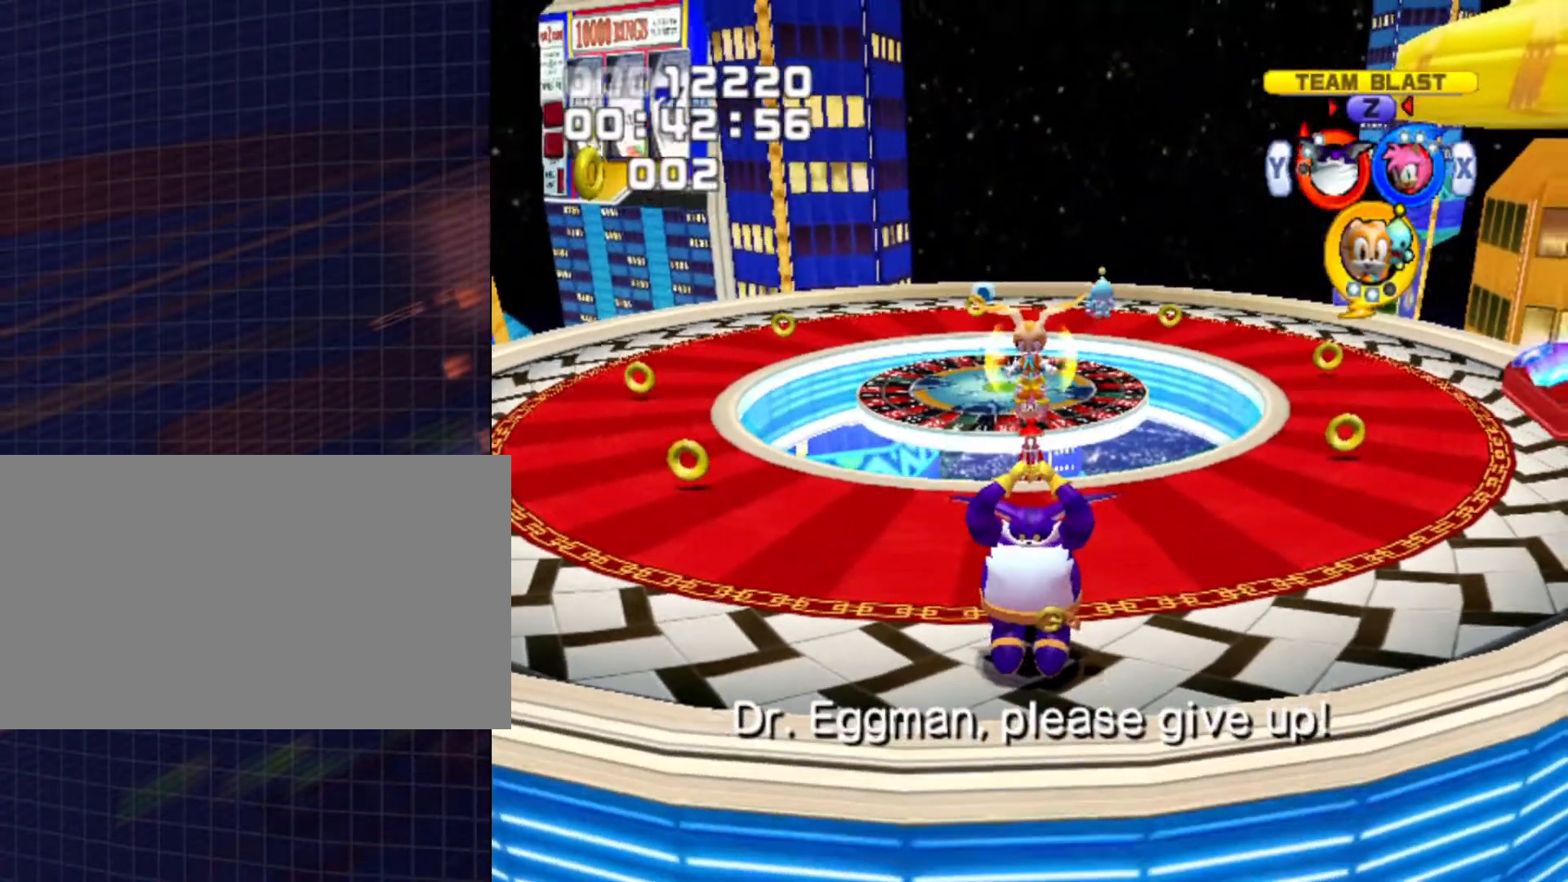
{"buttons": [], "left_stick": "center", "right_stick": "center", "events": []}
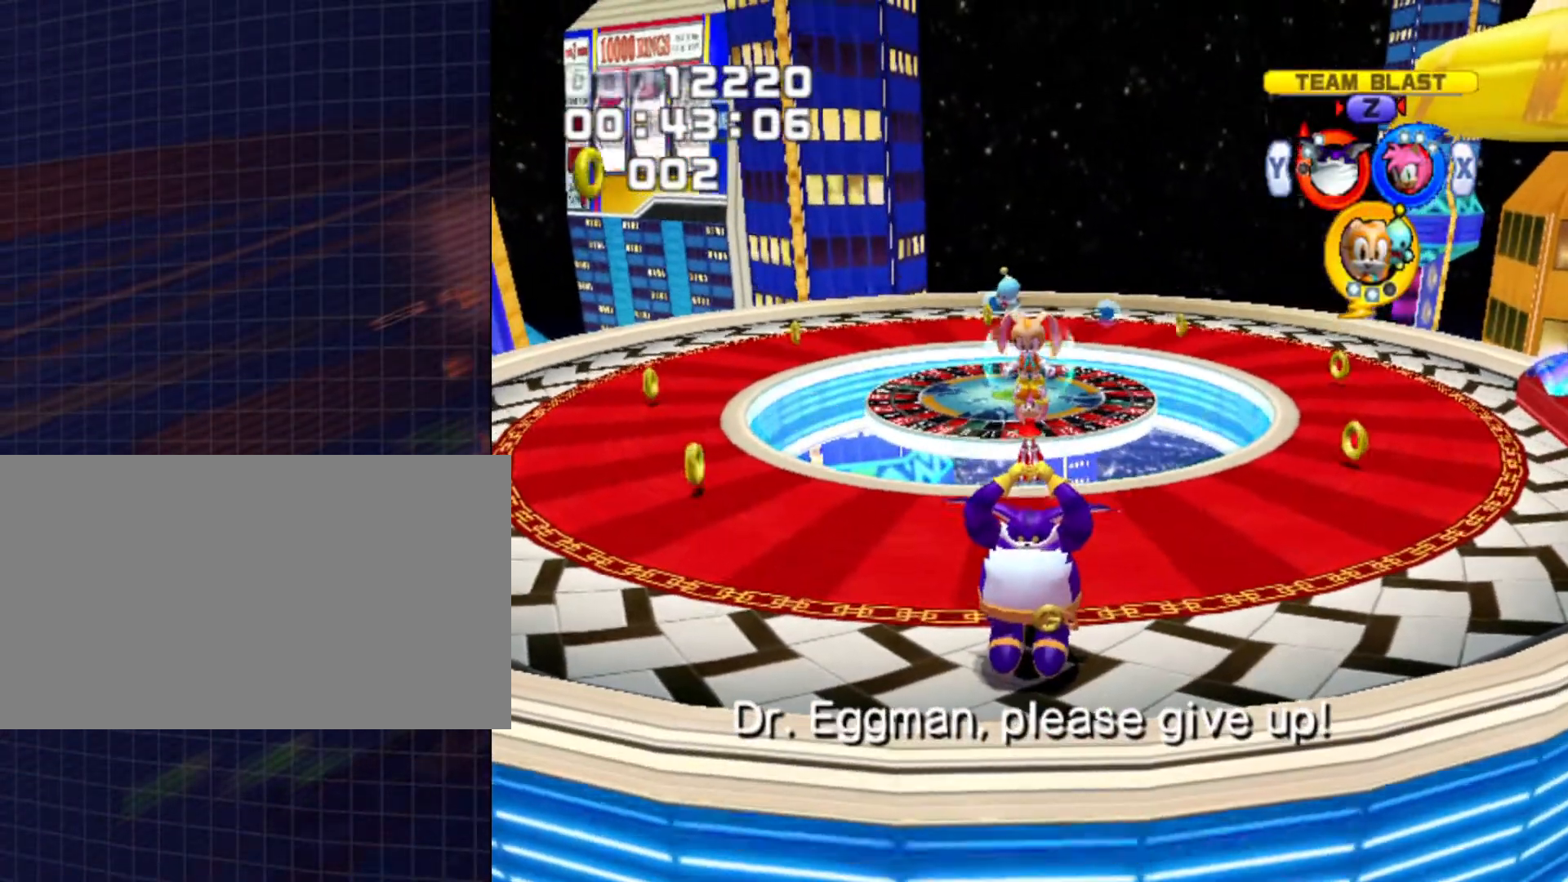
{"buttons": [], "left_stick": "center", "right_stick": "center", "events": [[233, "R1", "down"], [333, "R1", "up"]]}
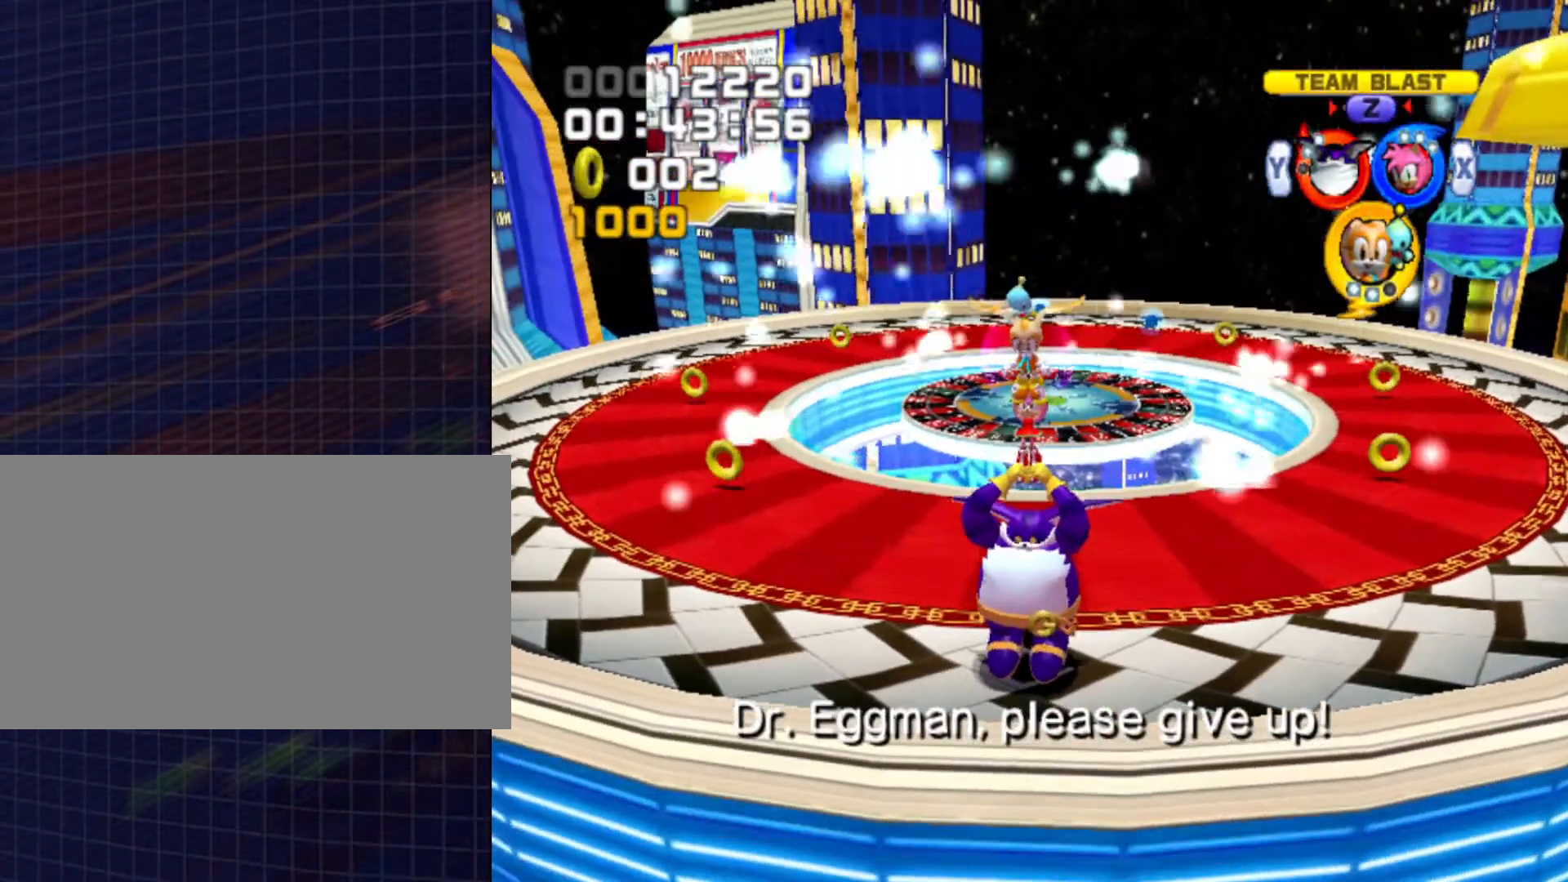
{"buttons": [], "left_stick": "center", "right_stick": "center", "events": [[133, "left_stick", "up"], [233, "left_stick", "center"]]}
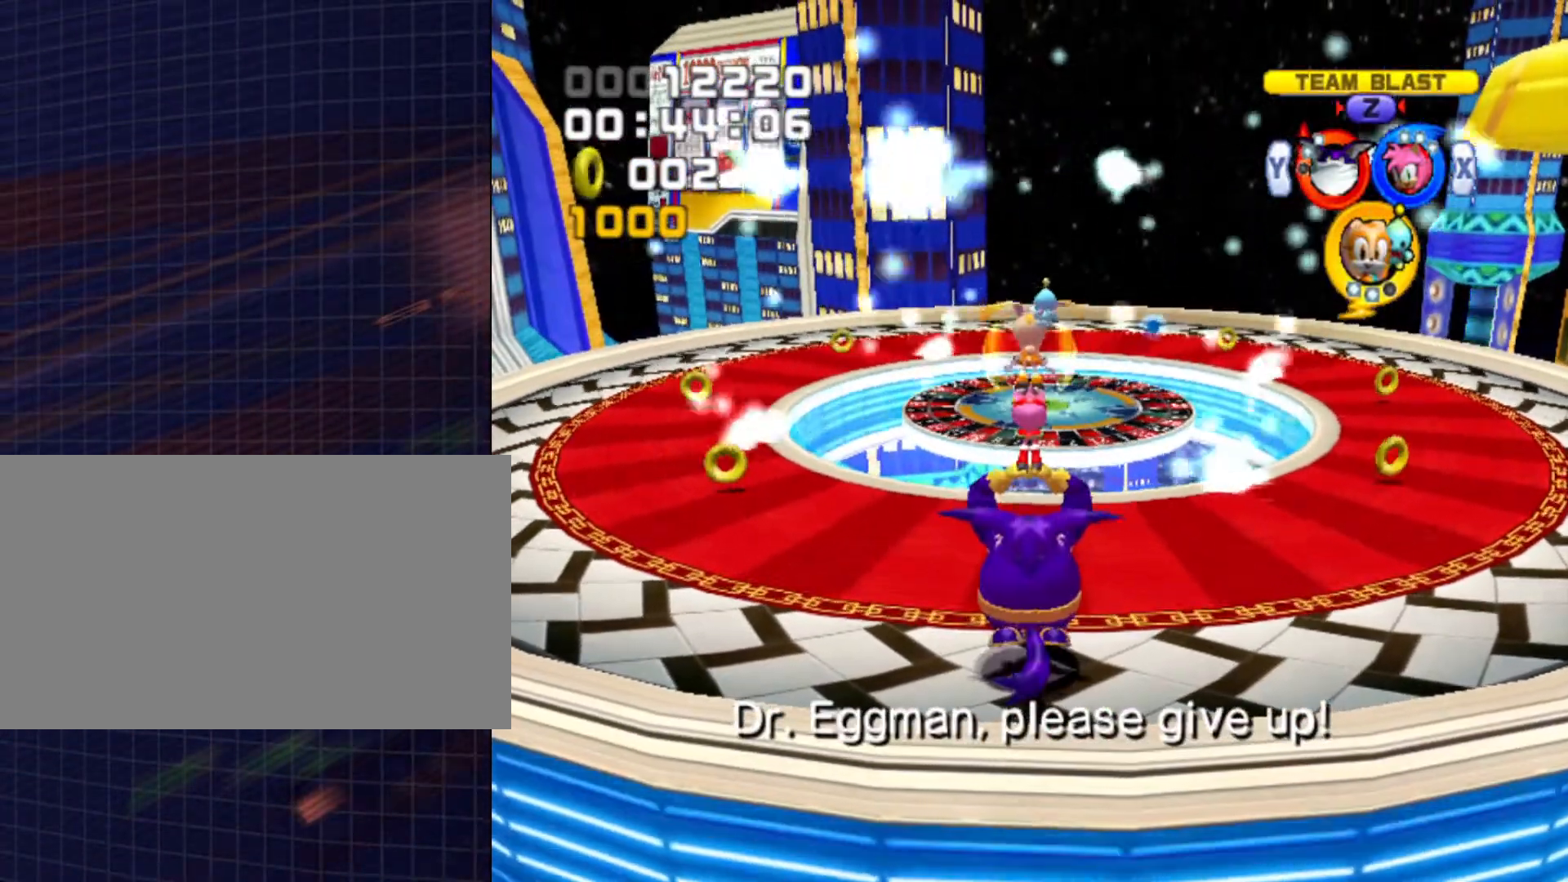
{"buttons": ["A", "B"], "left_stick": "up-left", "right_stick": "center", "events": [[267, "A", "down"], [267, "left_stick", "up"], [333, "B", "down"], [333, "left_stick", "up-left"], [400, "A", "up"], [433, "B", "up"], [500, "A", "down"], [500, "B", "down"]]}
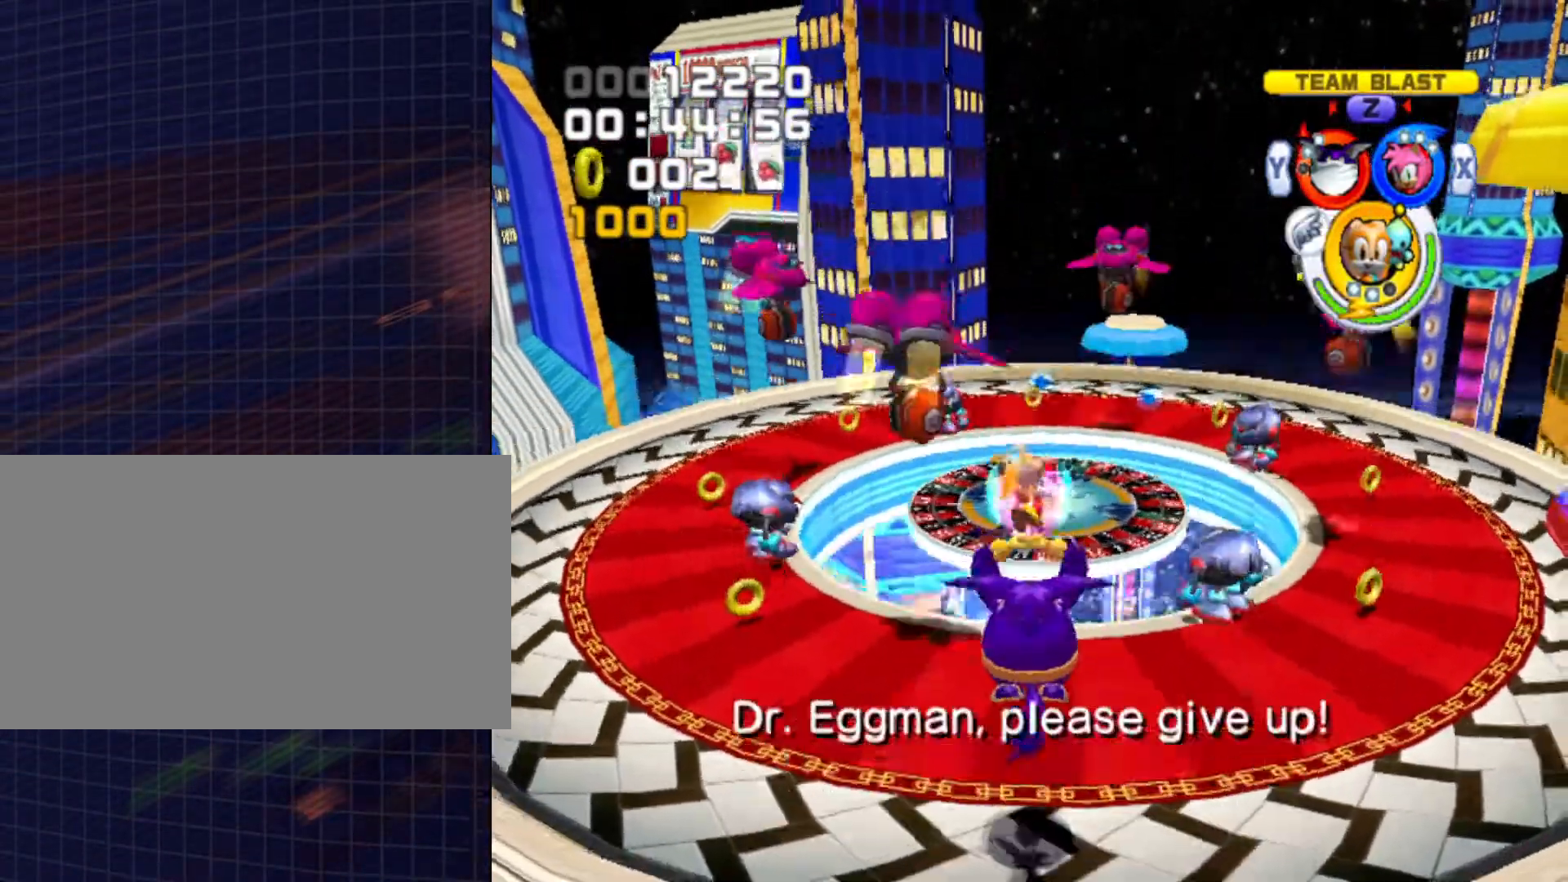
{"buttons": ["A", "B"], "left_stick": "up-right", "right_stick": "center", "events": [[100, "A", "up"], [100, "B", "up"], [133, "A", "down"], [133, "B", "down"], [233, "A", "up"], [233, "B", "up"], [233, "left_stick", "up"], [267, "A", "down"], [333, "B", "down"], [400, "B", "up"], [433, "A", "up"], [467, "A", "down"], [500, "B", "down"], [500, "left_stick", "up-right"]]}
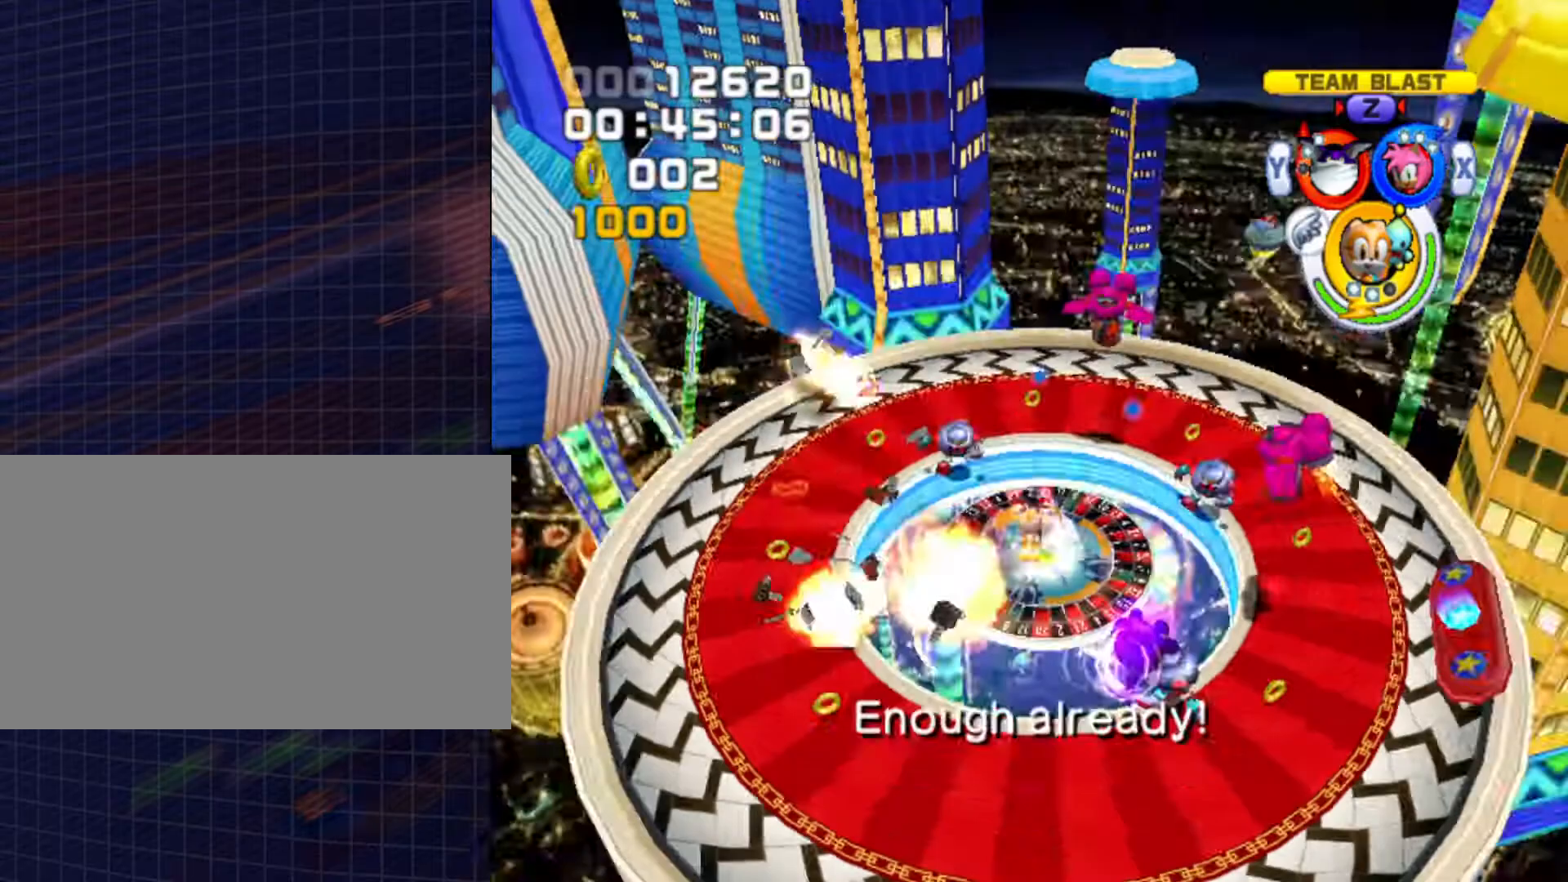
{"buttons": [], "left_stick": "center", "right_stick": "center", "events": [[67, "B", "up"], [100, "A", "up"], [133, "A", "down"], [167, "B", "down"], [267, "A", "up"], [267, "B", "up"], [333, "A", "down"], [333, "B", "down"], [400, "left_stick", "center"], [433, "B", "up"], [467, "A", "up"]]}
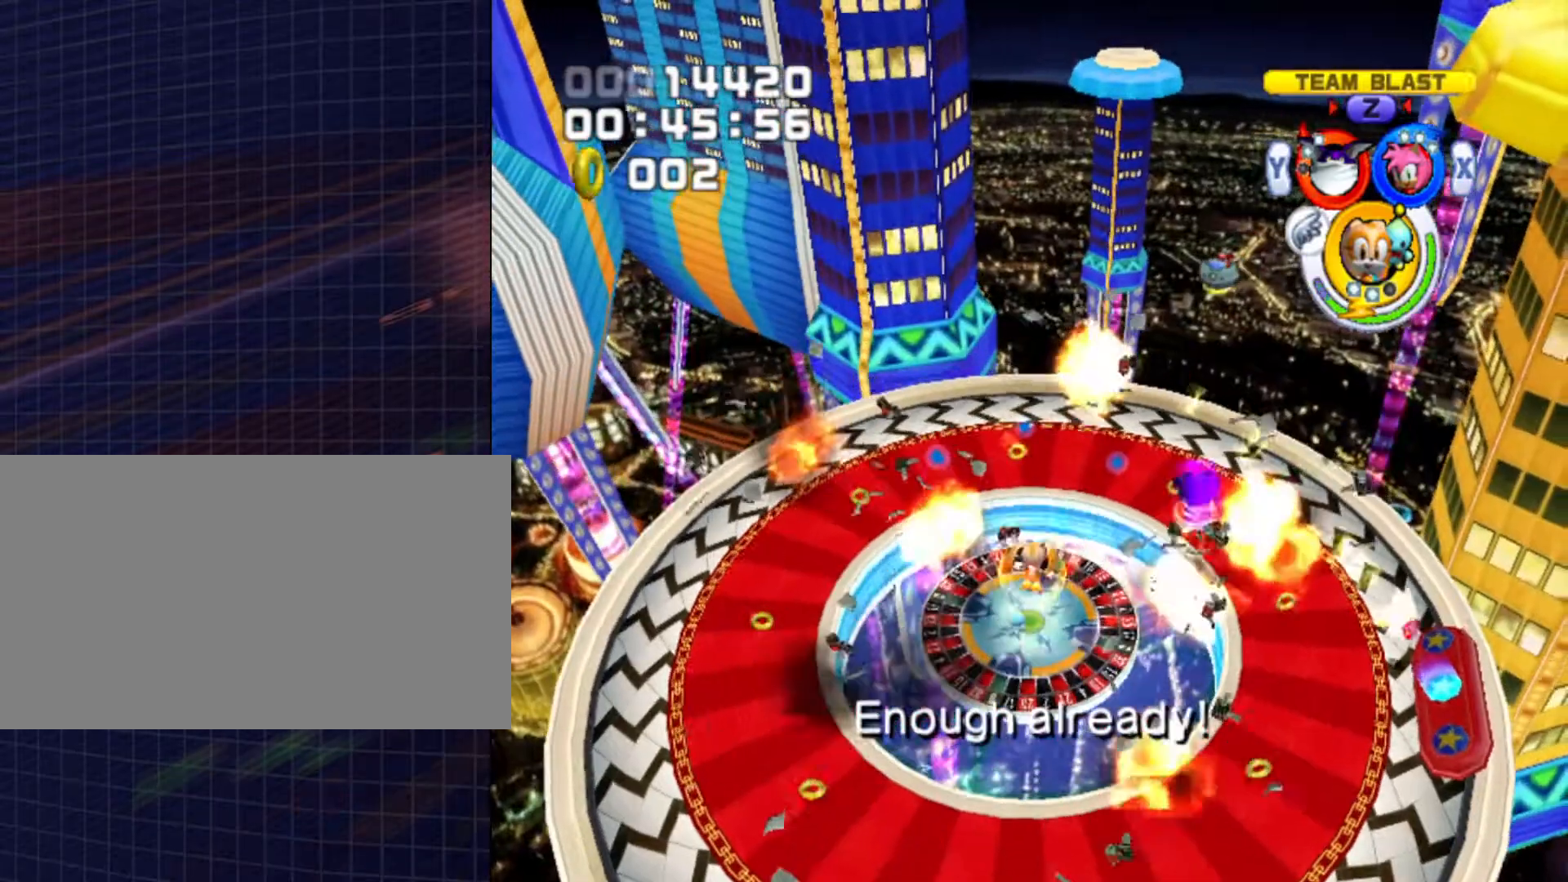
{"buttons": [], "left_stick": "center", "right_stick": "center", "events": []}
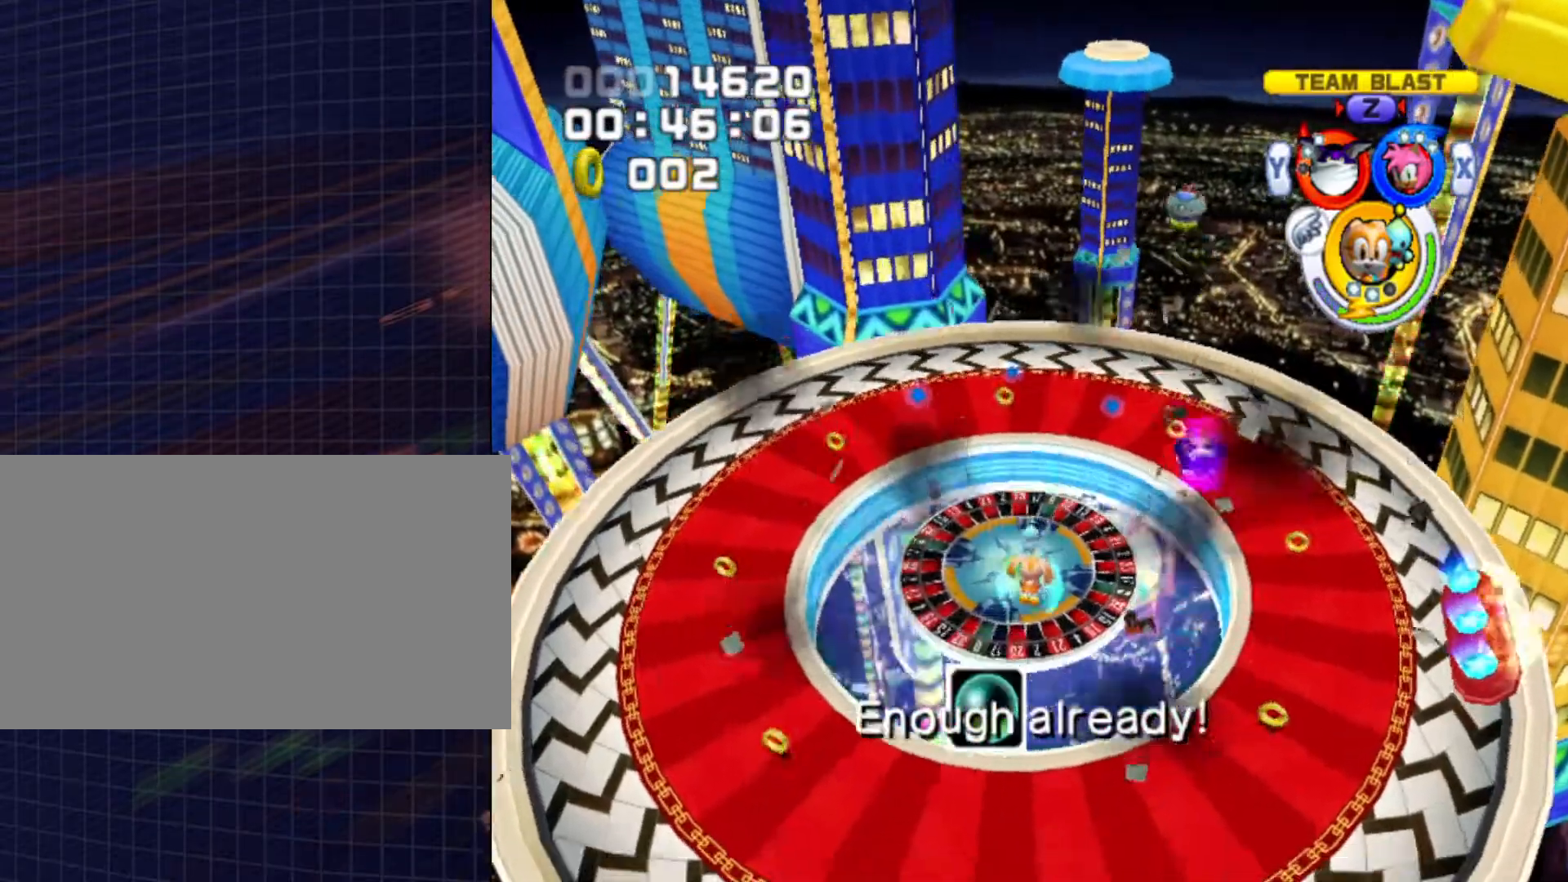
{"buttons": [], "left_stick": "up", "right_stick": "center", "events": [[167, "left_stick", "up-left"], [333, "Y", "down"], [333, "left_stick", "up"], [433, "Y", "up"]]}
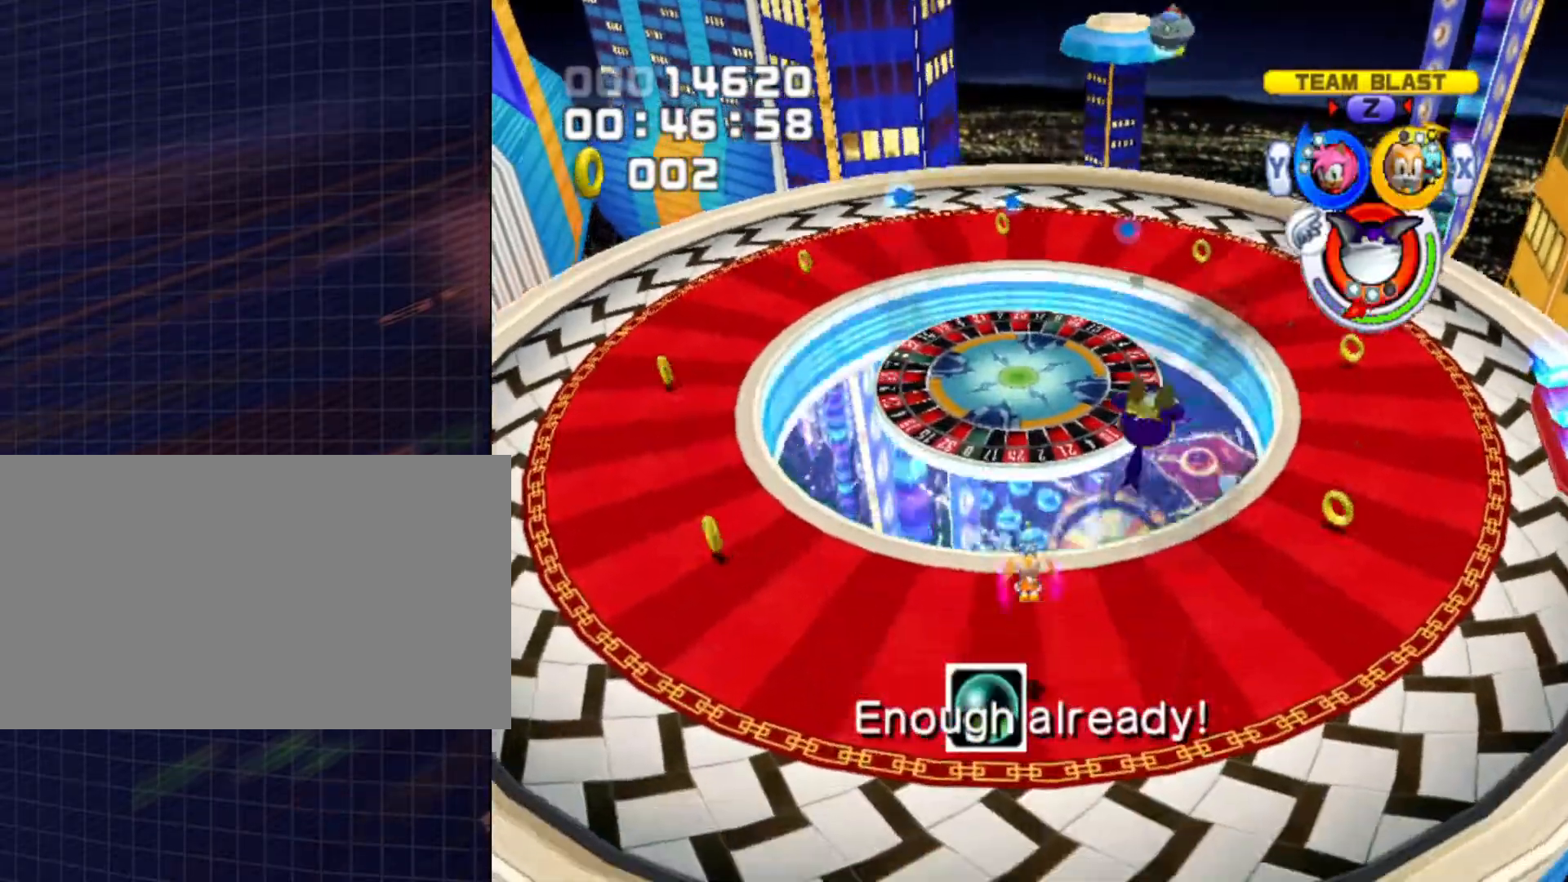
{"buttons": [], "left_stick": "up", "right_stick": "center", "events": []}
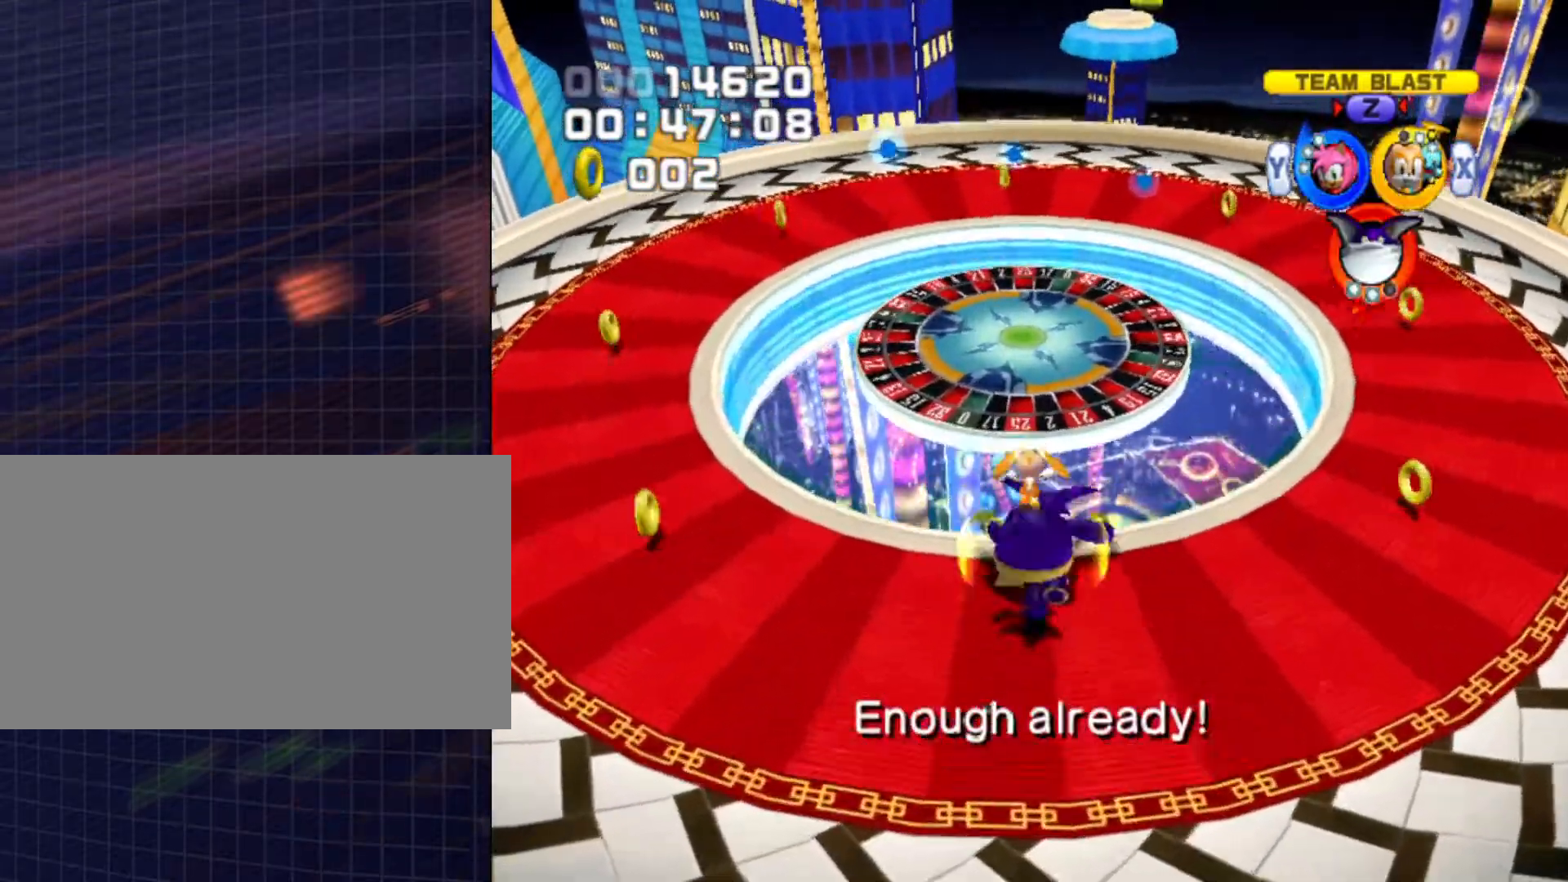
{"buttons": [], "left_stick": "up", "right_stick": "center", "events": [[300, "B", "down"], [467, "B", "up"]]}
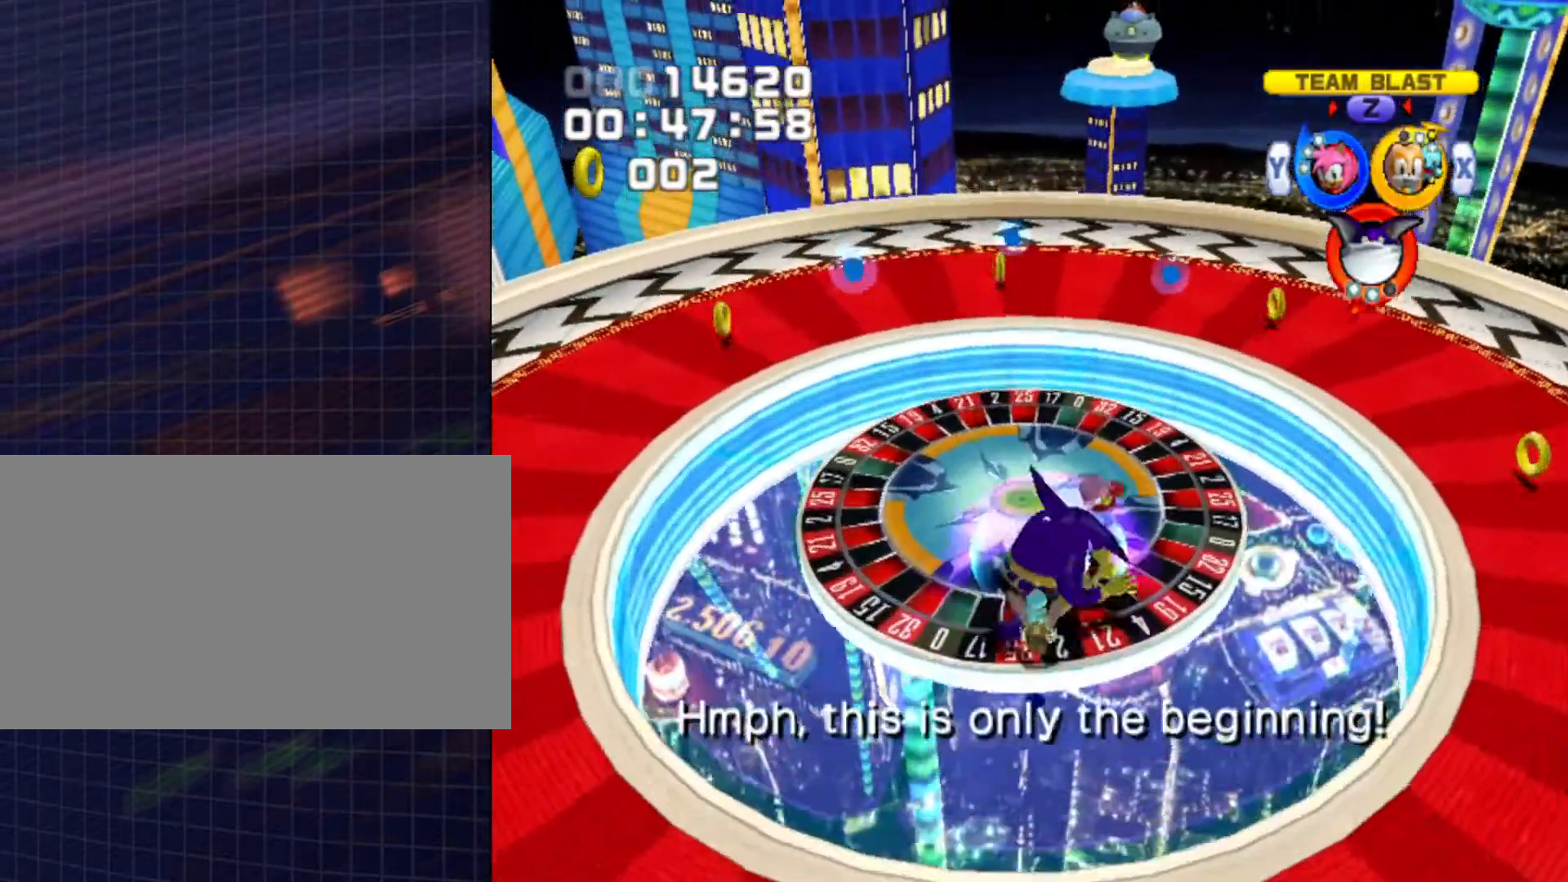
{"buttons": [], "left_stick": "up", "right_stick": "center", "events": [[67, "left_stick", "center"], [367, "left_stick", "up"]]}
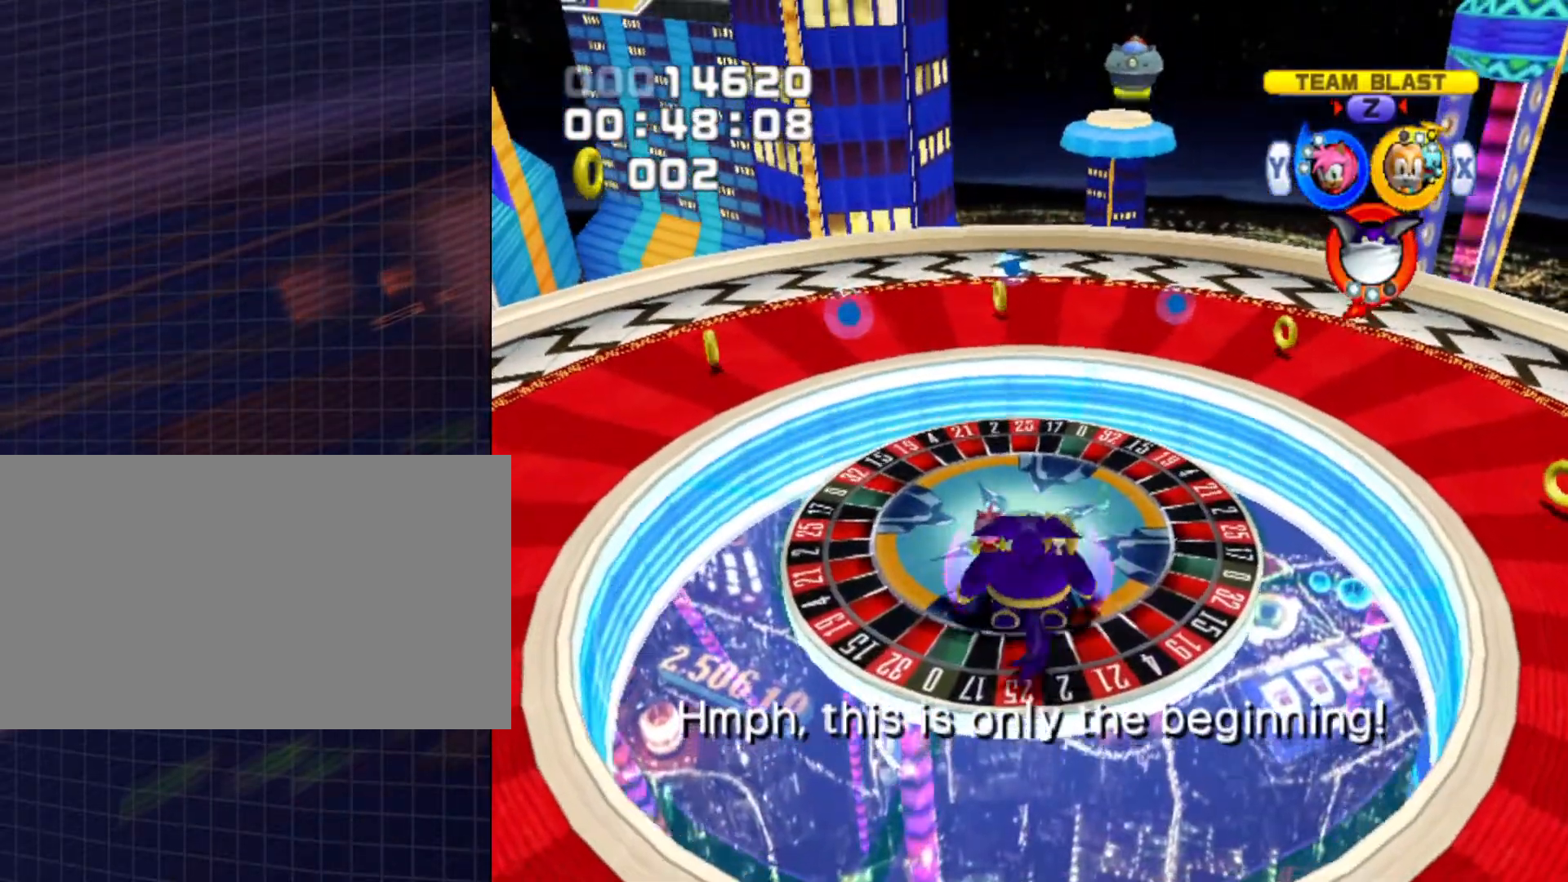
{"buttons": [], "left_stick": "center", "right_stick": "center", "events": [[333, "left_stick", "center"]]}
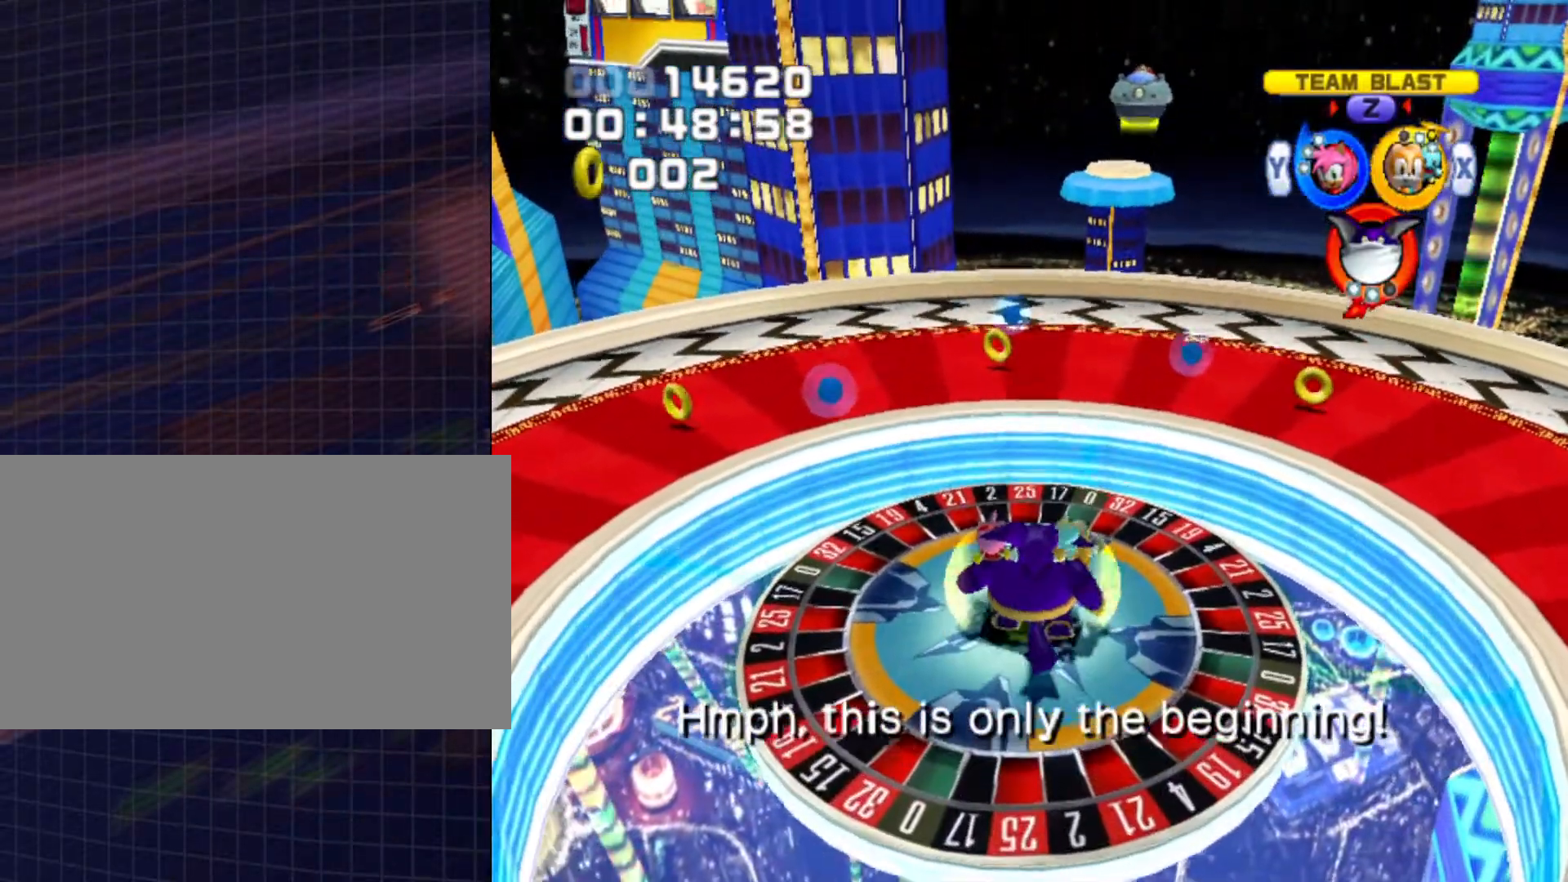
{"buttons": ["B"], "left_stick": "center", "right_stick": "center", "events": [[100, "B", "down"], [200, "B", "up"], [300, "B", "down"], [400, "B", "up"], [467, "B", "down"]]}
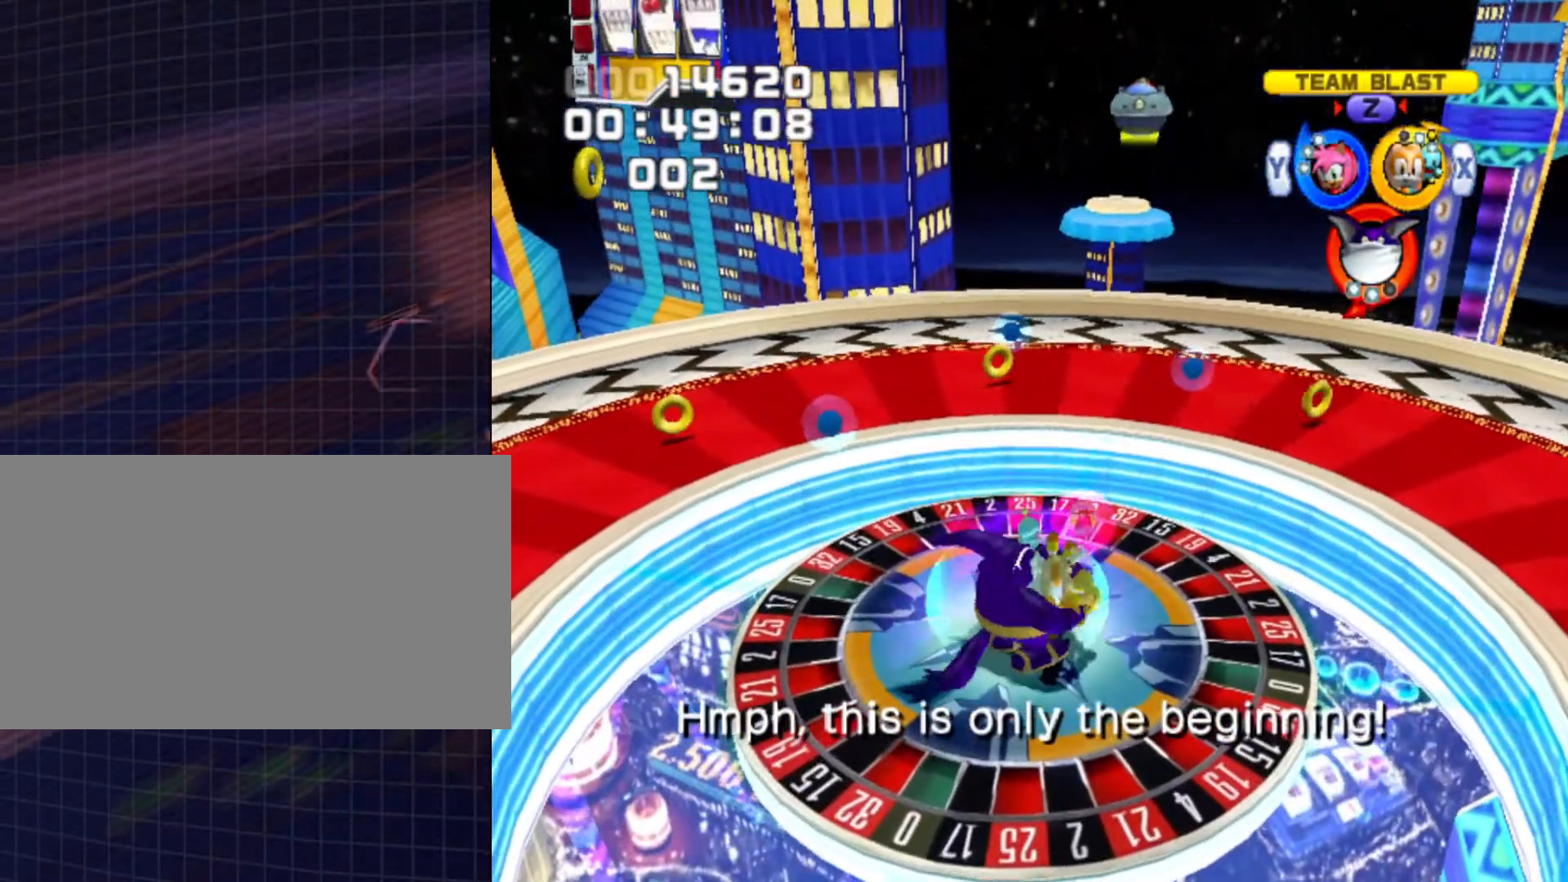
{"buttons": [], "left_stick": "center", "right_stick": "center", "events": [[133, "B", "up"], [167, "B", "down"], [267, "B", "up"], [333, "B", "down"], [433, "B", "up"]]}
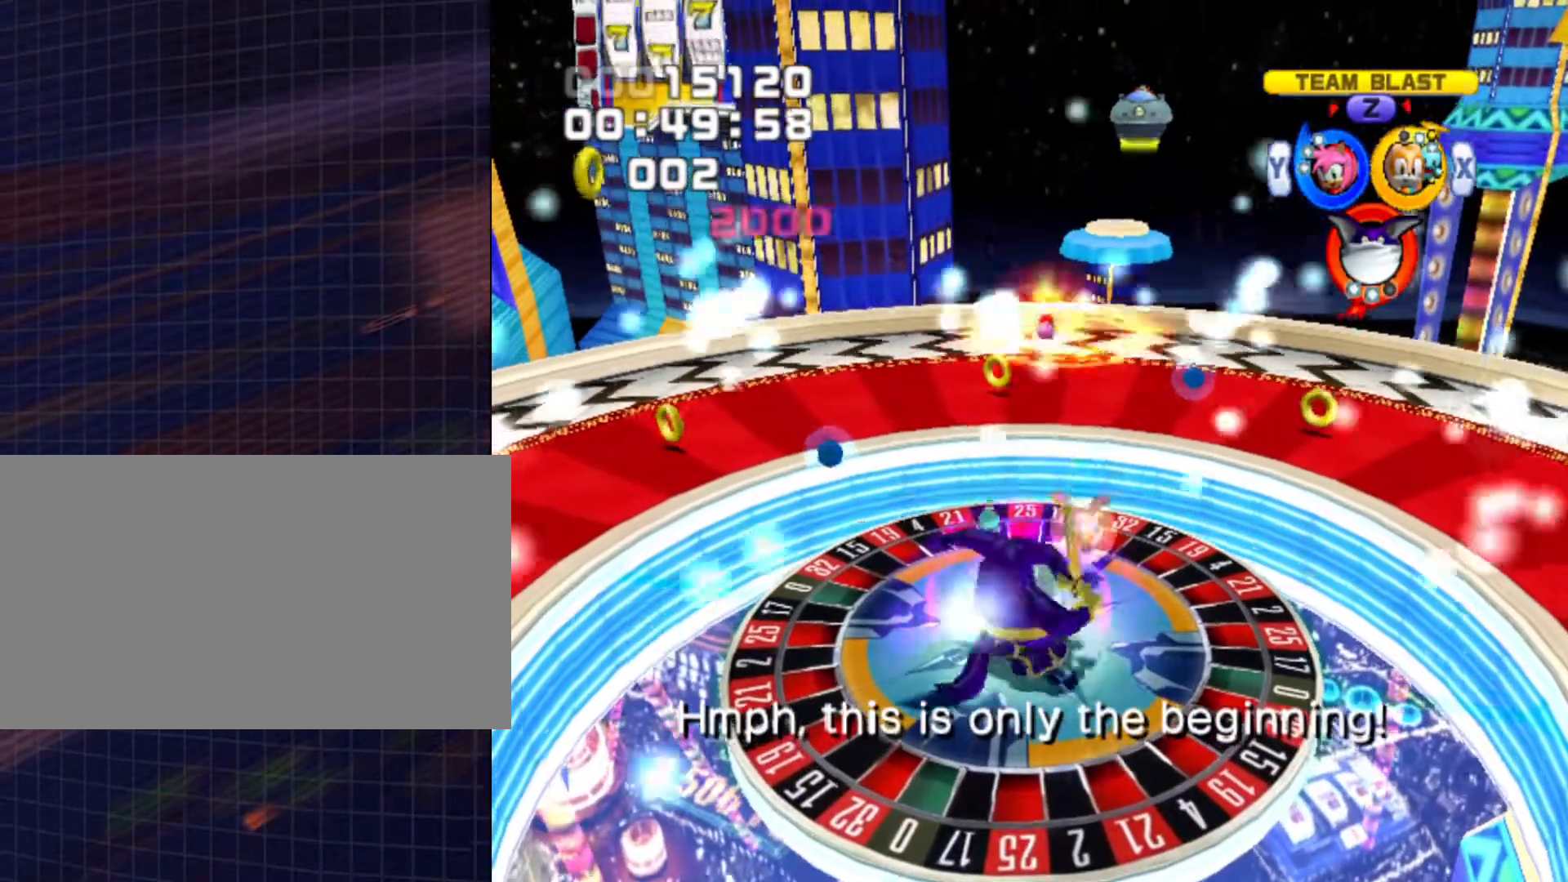
{"buttons": [], "left_stick": "center", "right_stick": "center", "events": [[33, "B", "down"], [100, "B", "up"], [200, "B", "down"], [333, "B", "up"], [367, "B", "down"], [467, "B", "up"]]}
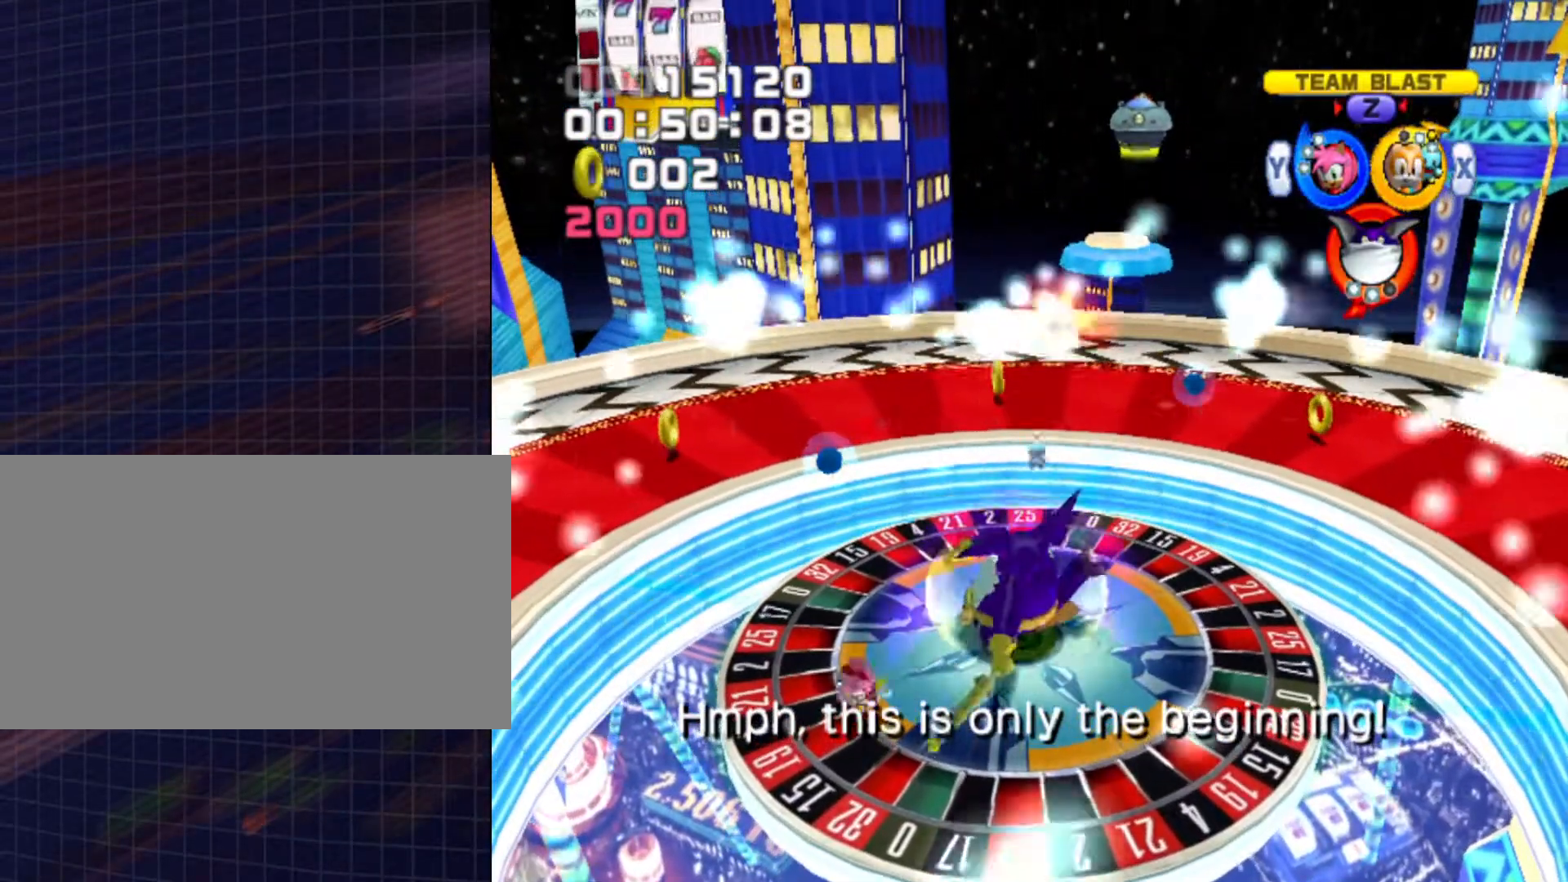
{"buttons": [], "left_stick": "center", "right_stick": "center", "events": [[67, "B", "down"], [133, "B", "up"], [300, "B", "down"], [367, "B", "up"], [433, "B", "down"], [467, "B", "up"]]}
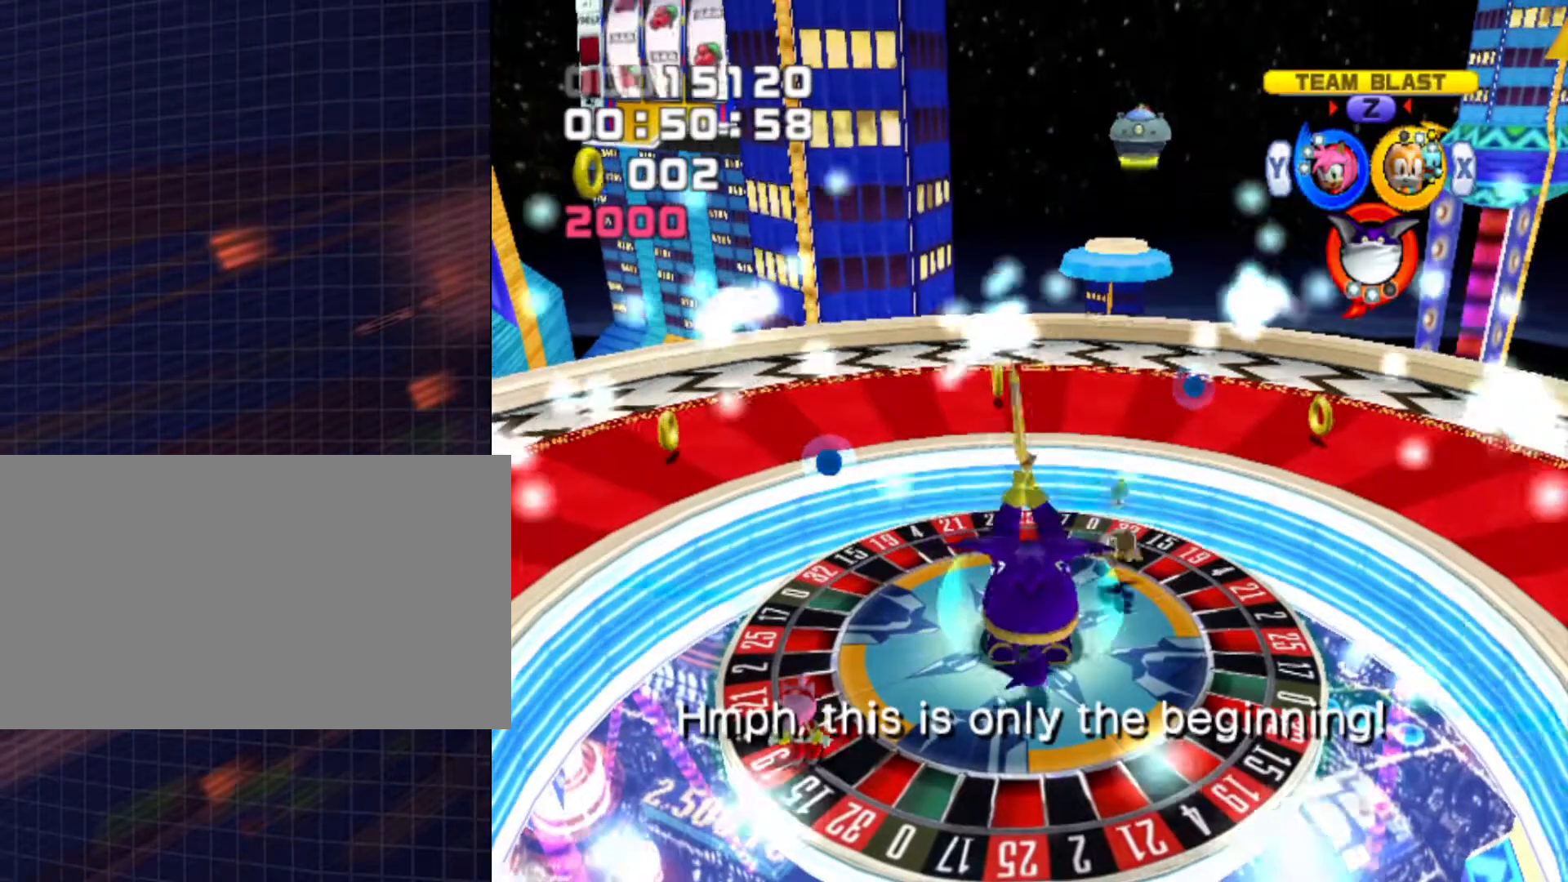
{"buttons": ["B"], "left_stick": "center", "right_stick": "center", "events": [[100, "B", "down"]]}